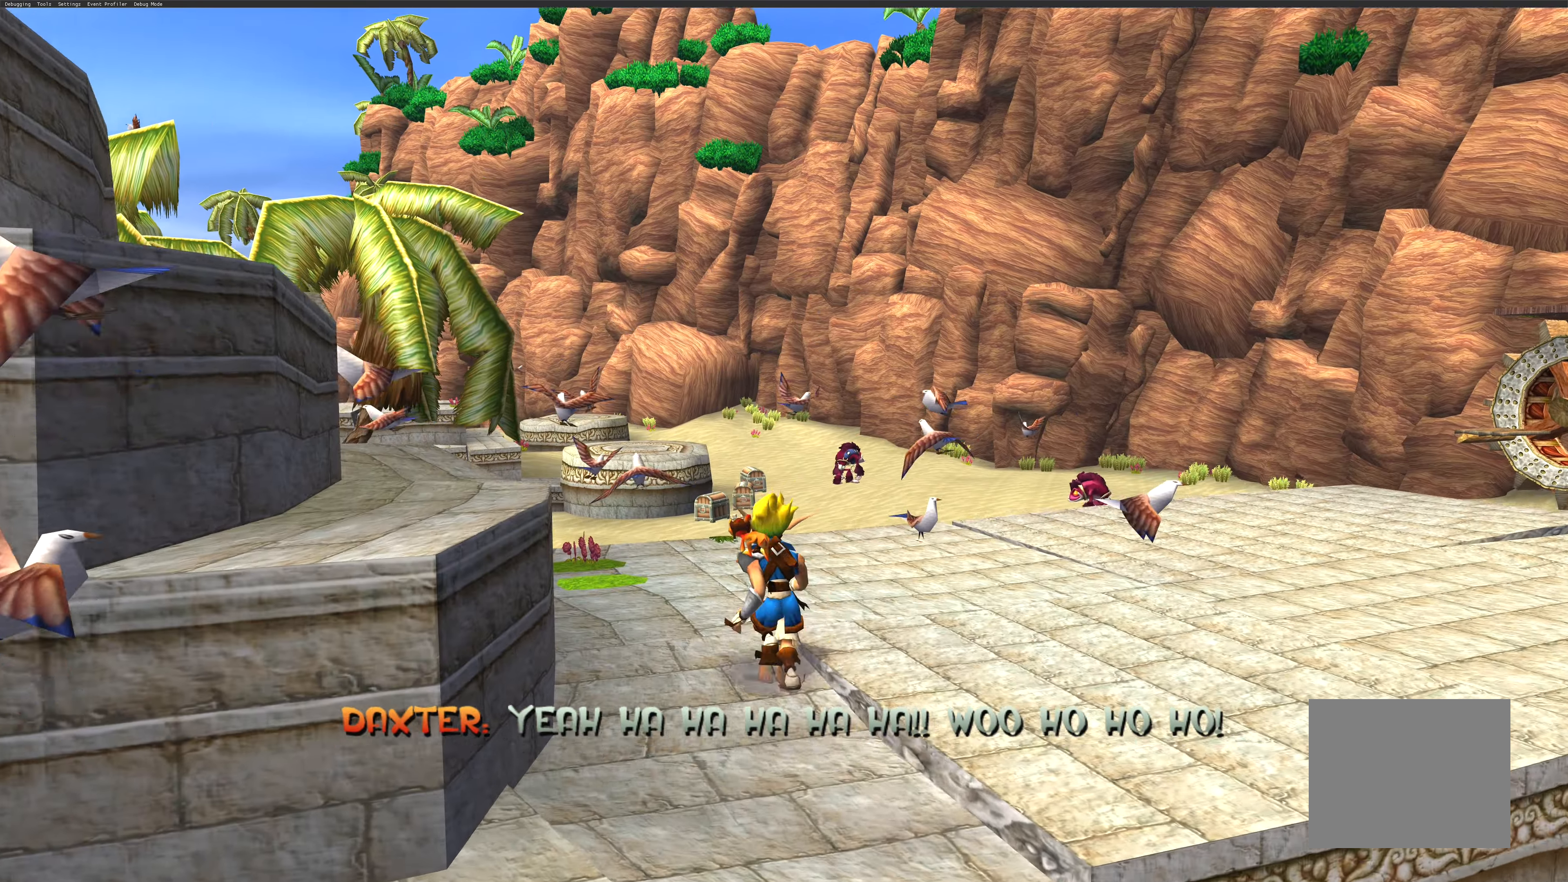
Gameplay with a controller (PlayStation layout); each line is a JSON object with the inputs held at the frame after it. "events" lists button and stick changes between this image and that frame as [ms after this image, input, new state], when the widget could be followed in between. Not read: L2 L3 R2 R3.
{"buttons": [], "left_stick": "up", "right_stick": "center", "events": []}
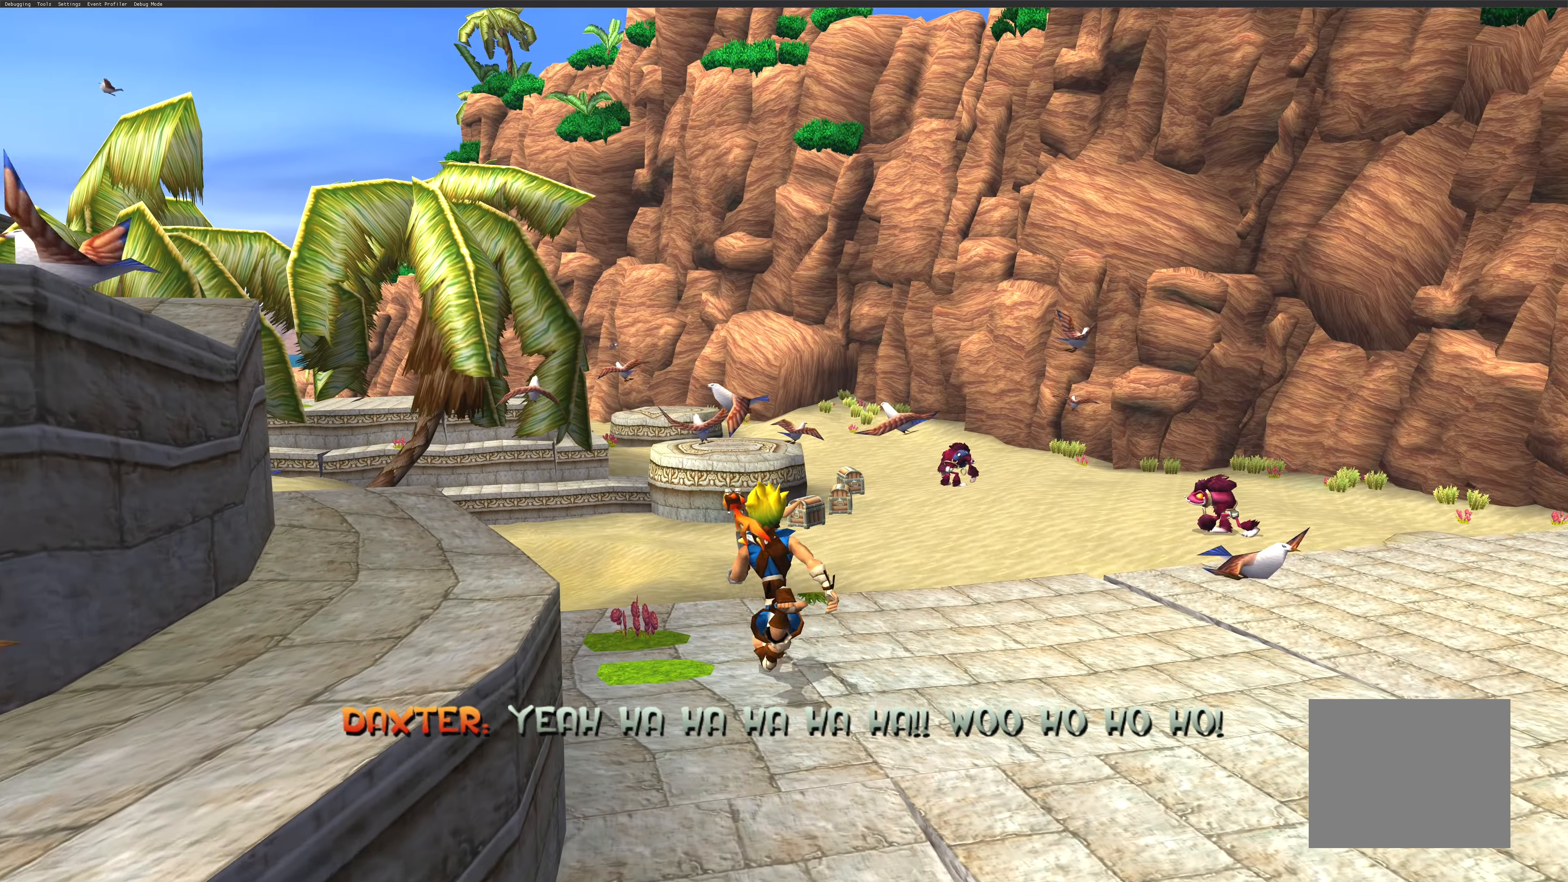
{"buttons": ["CROSS"], "left_stick": "up", "right_stick": "center", "events": [[416, "CROSS", "down"]]}
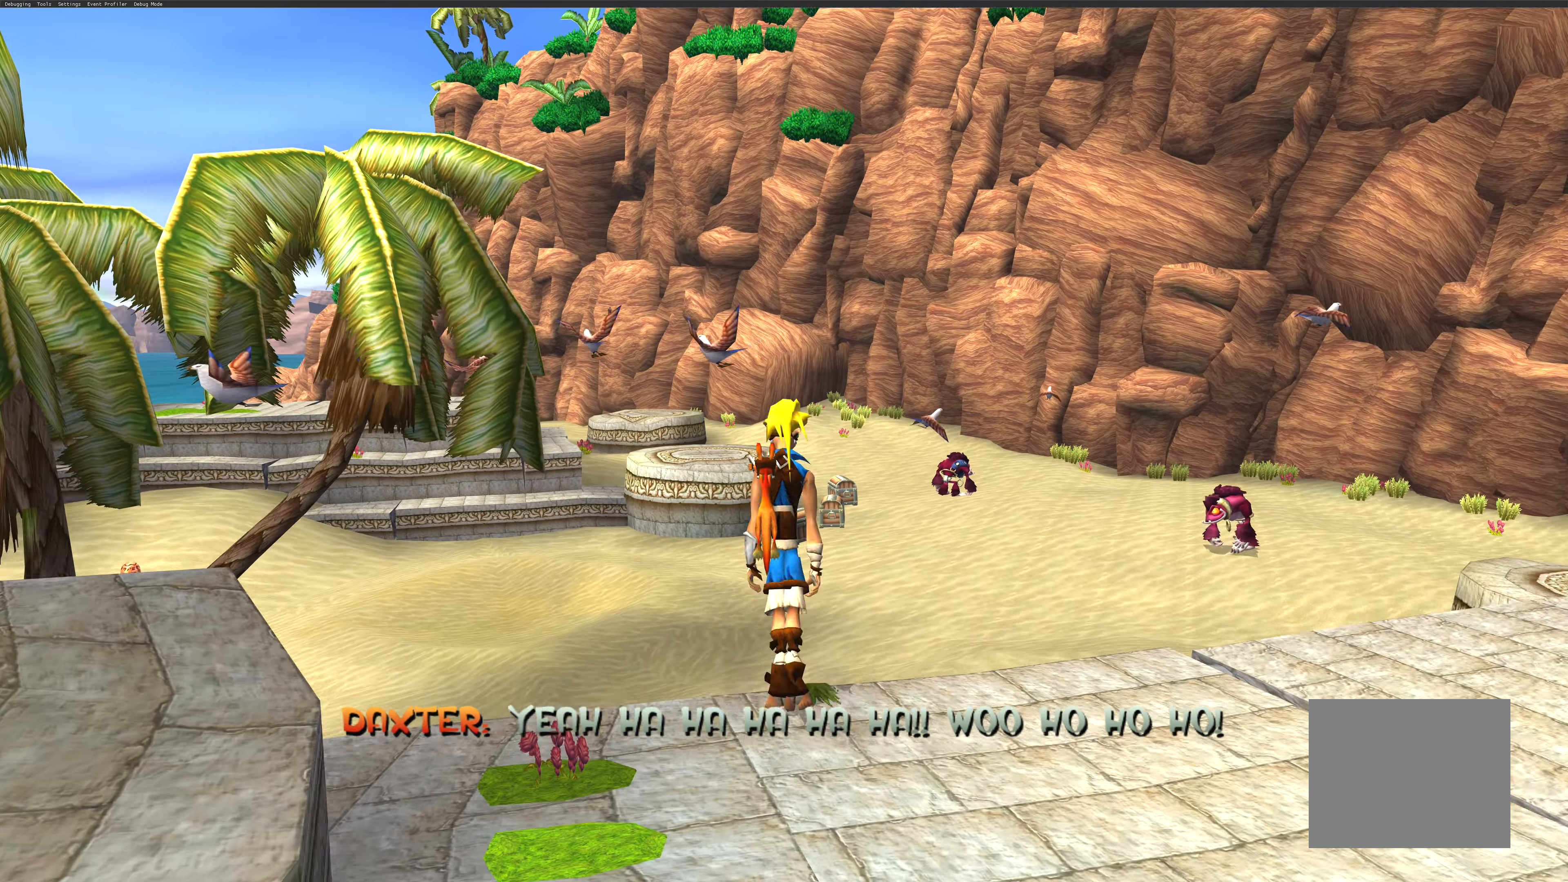
{"buttons": ["CROSS"], "left_stick": "up", "right_stick": "center", "events": [[133, "CROSS", "up"], [400, "CROSS", "down"]]}
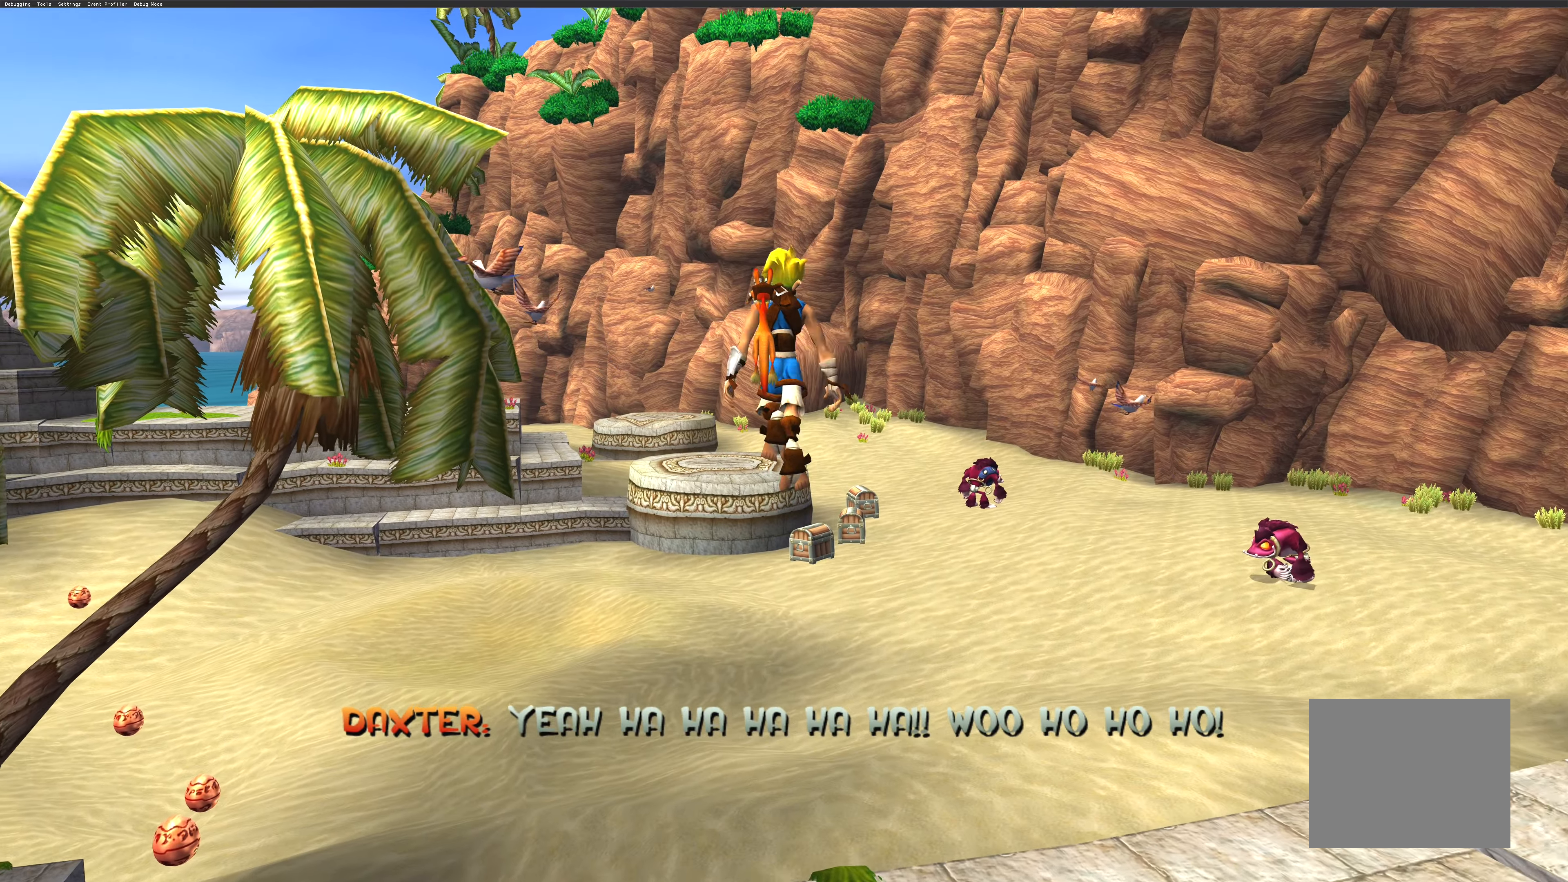
{"buttons": [], "left_stick": "up-left", "right_stick": "center", "events": [[100, "CROSS", "up"], [383, "left_stick", "up-left"]]}
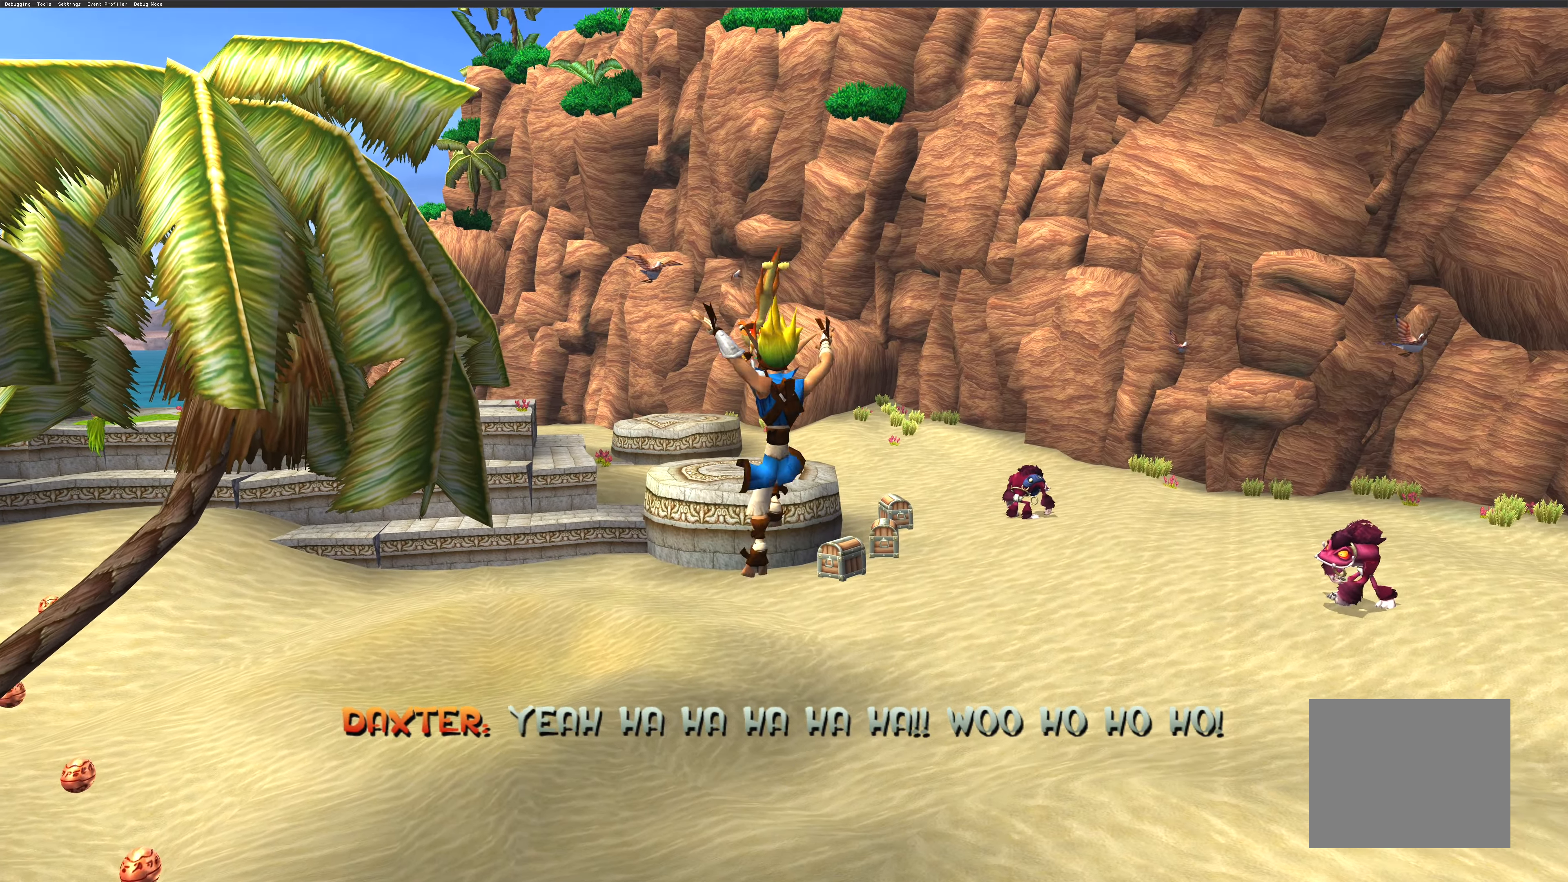
{"buttons": [], "left_stick": "up-left", "right_stick": "center", "events": []}
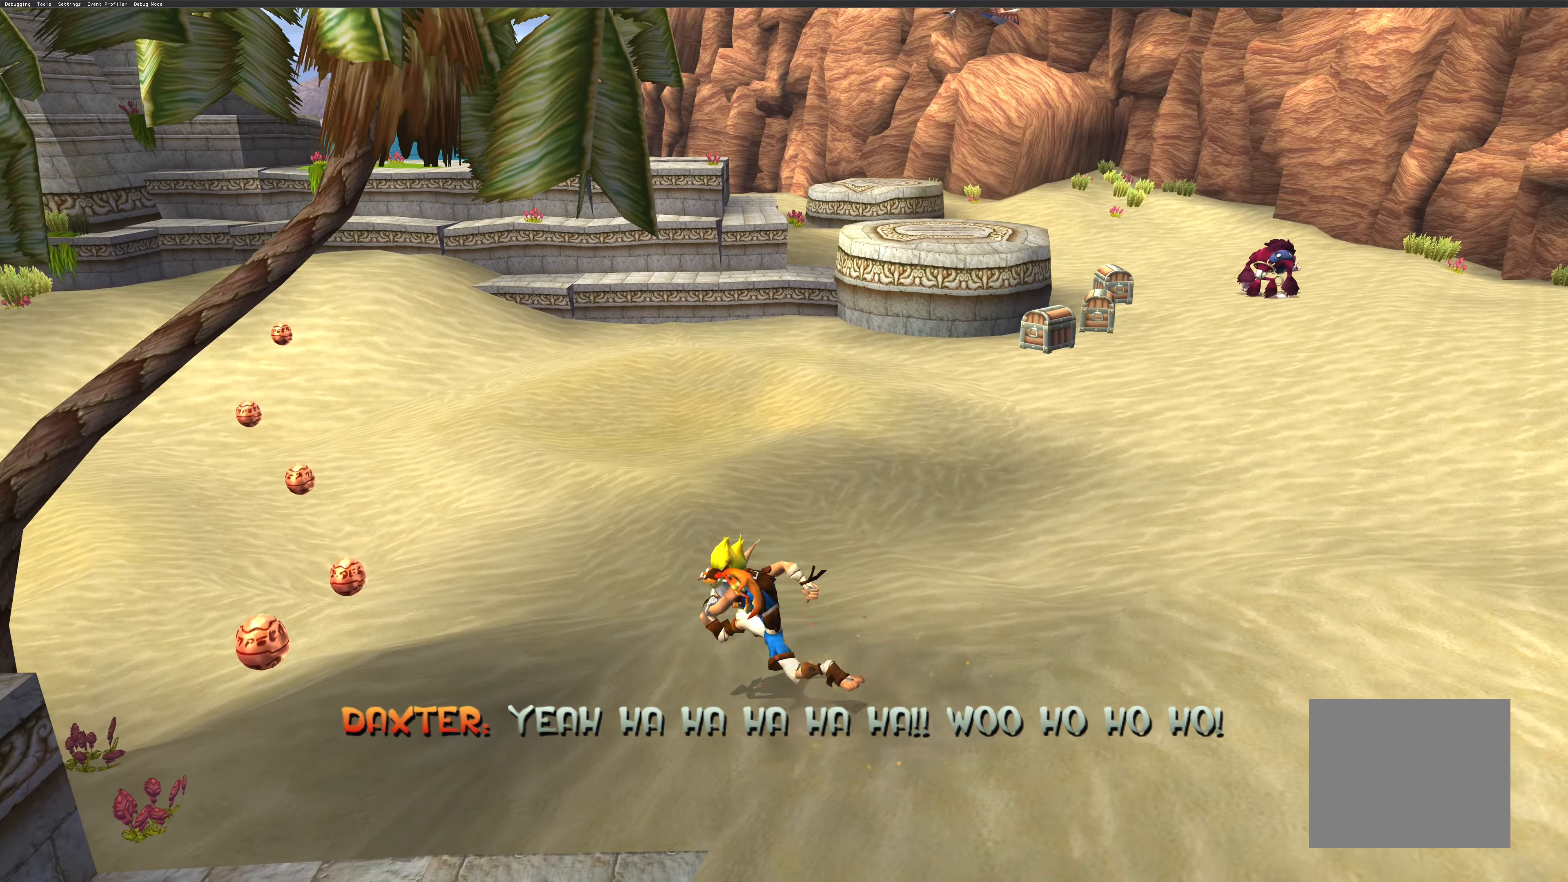
{"buttons": [], "left_stick": "up-left", "right_stick": "center", "events": []}
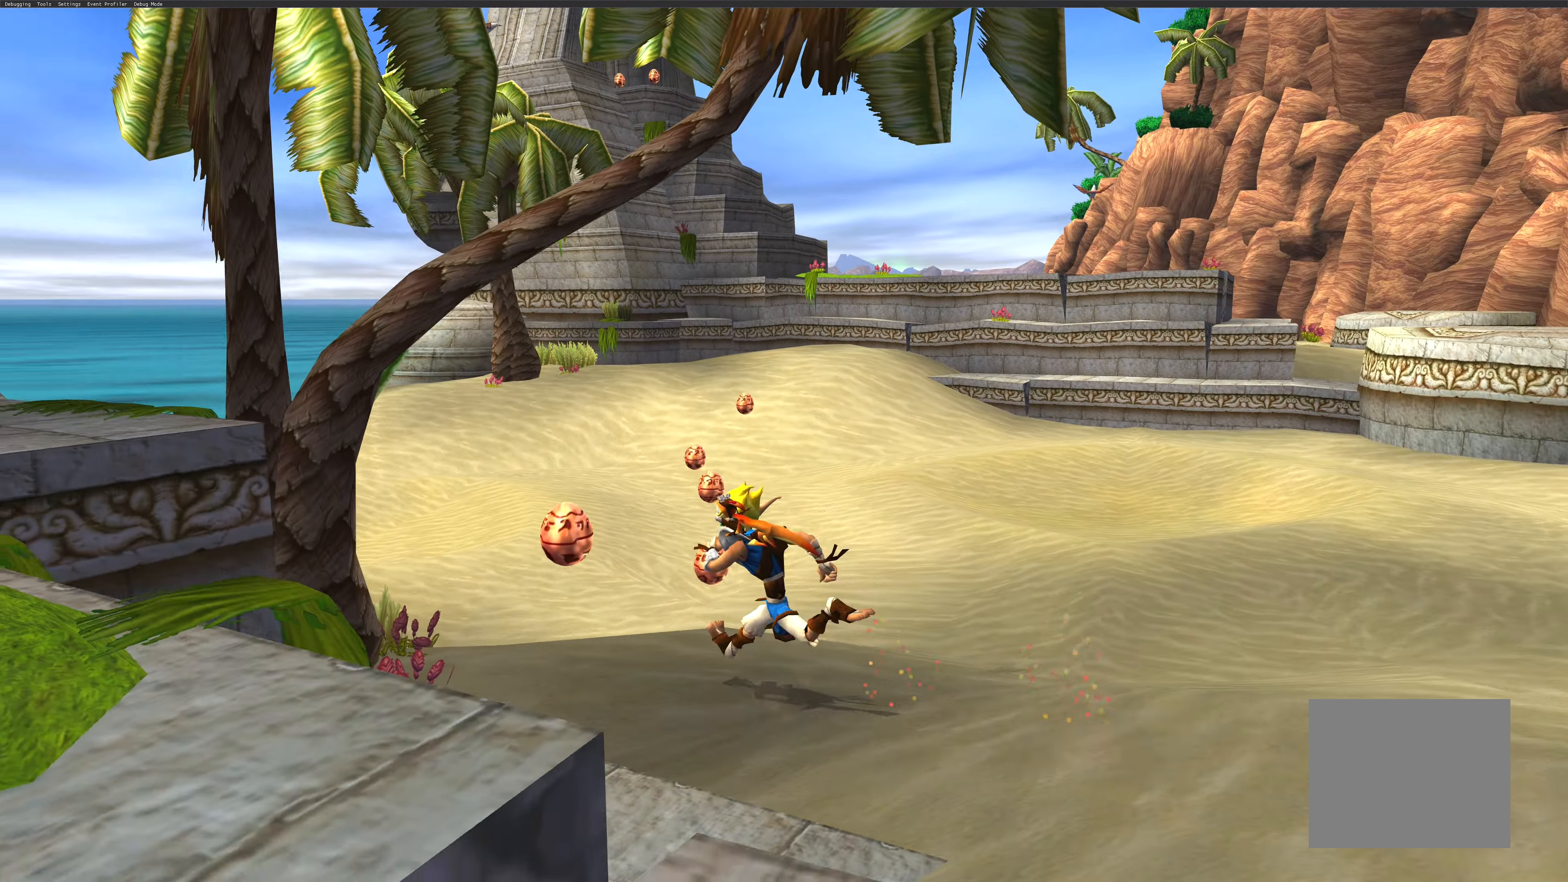
{"buttons": [], "left_stick": "up-right", "right_stick": "center", "events": [[400, "left_stick", "up"], [500, "left_stick", "up-right"]]}
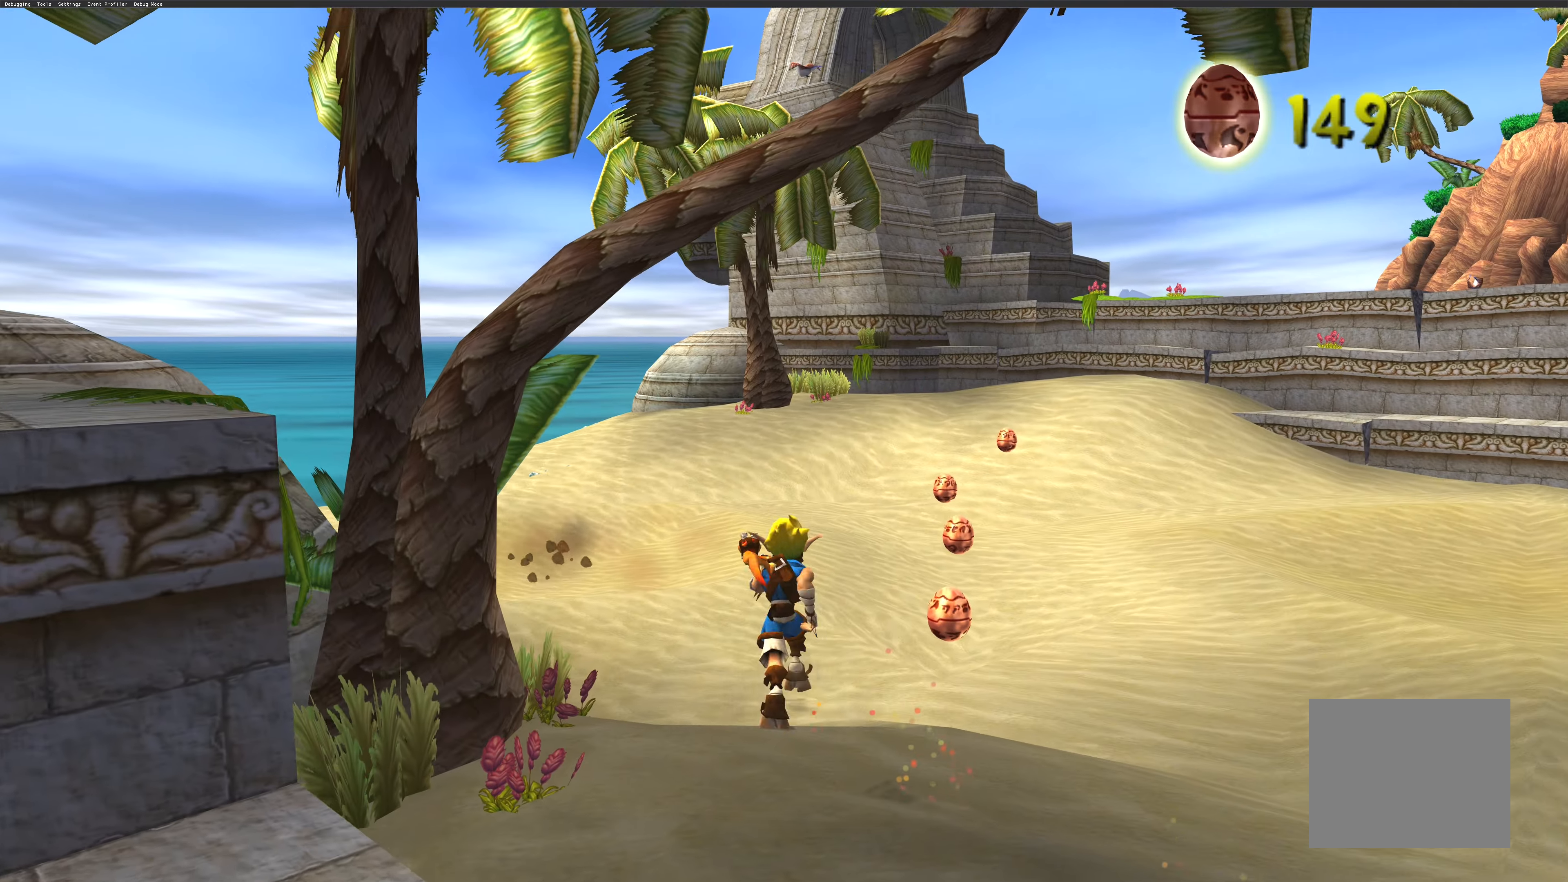
{"buttons": [], "left_stick": "up", "right_stick": "center", "events": [[400, "left_stick", "up"]]}
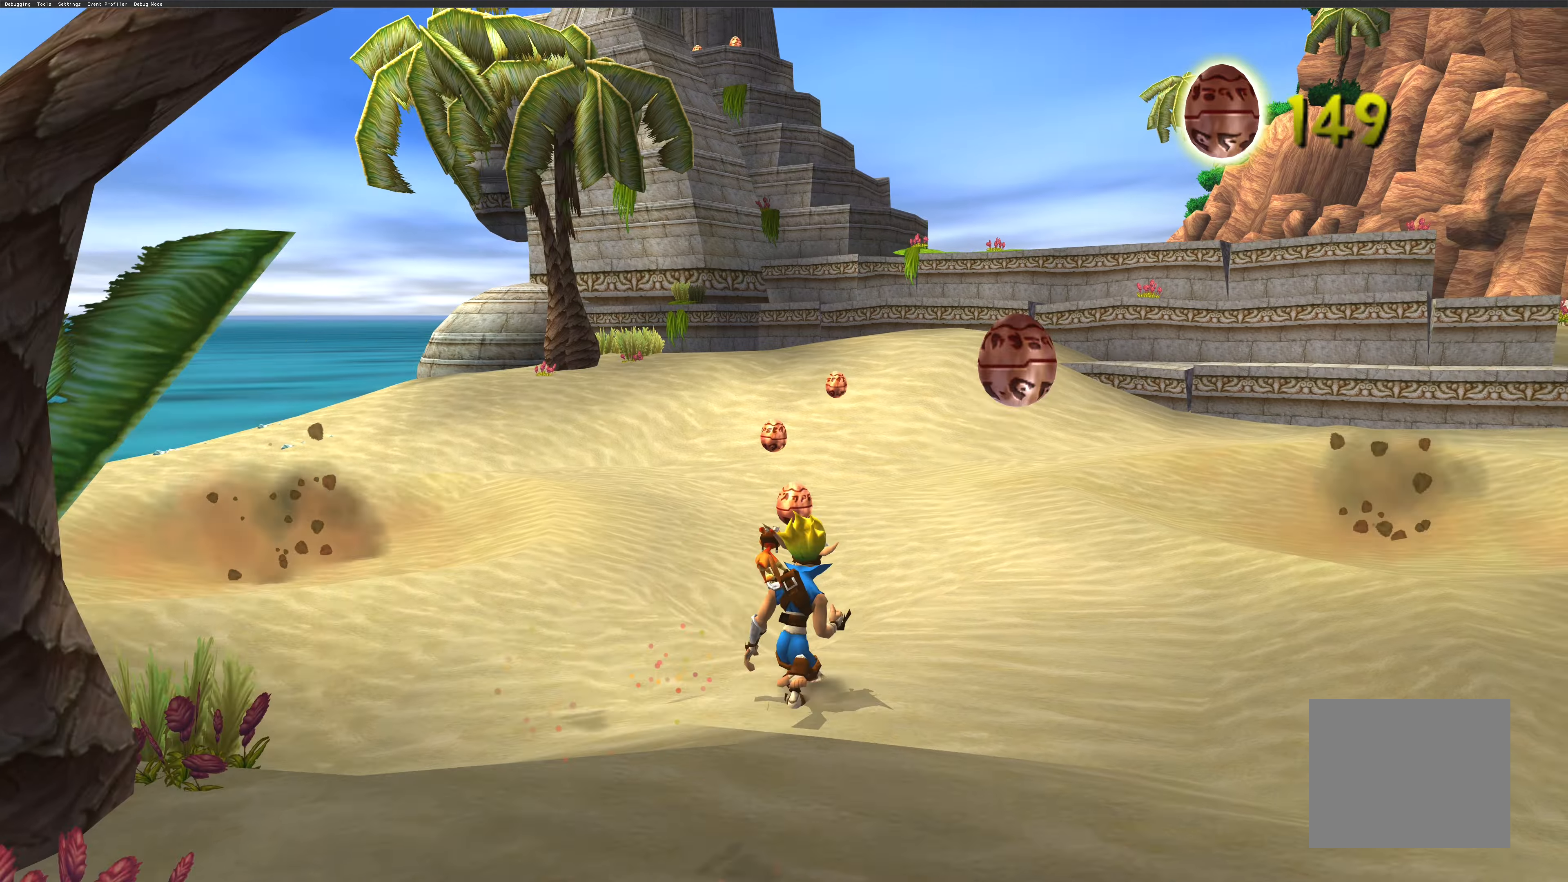
{"buttons": [], "left_stick": "up", "right_stick": "center", "events": []}
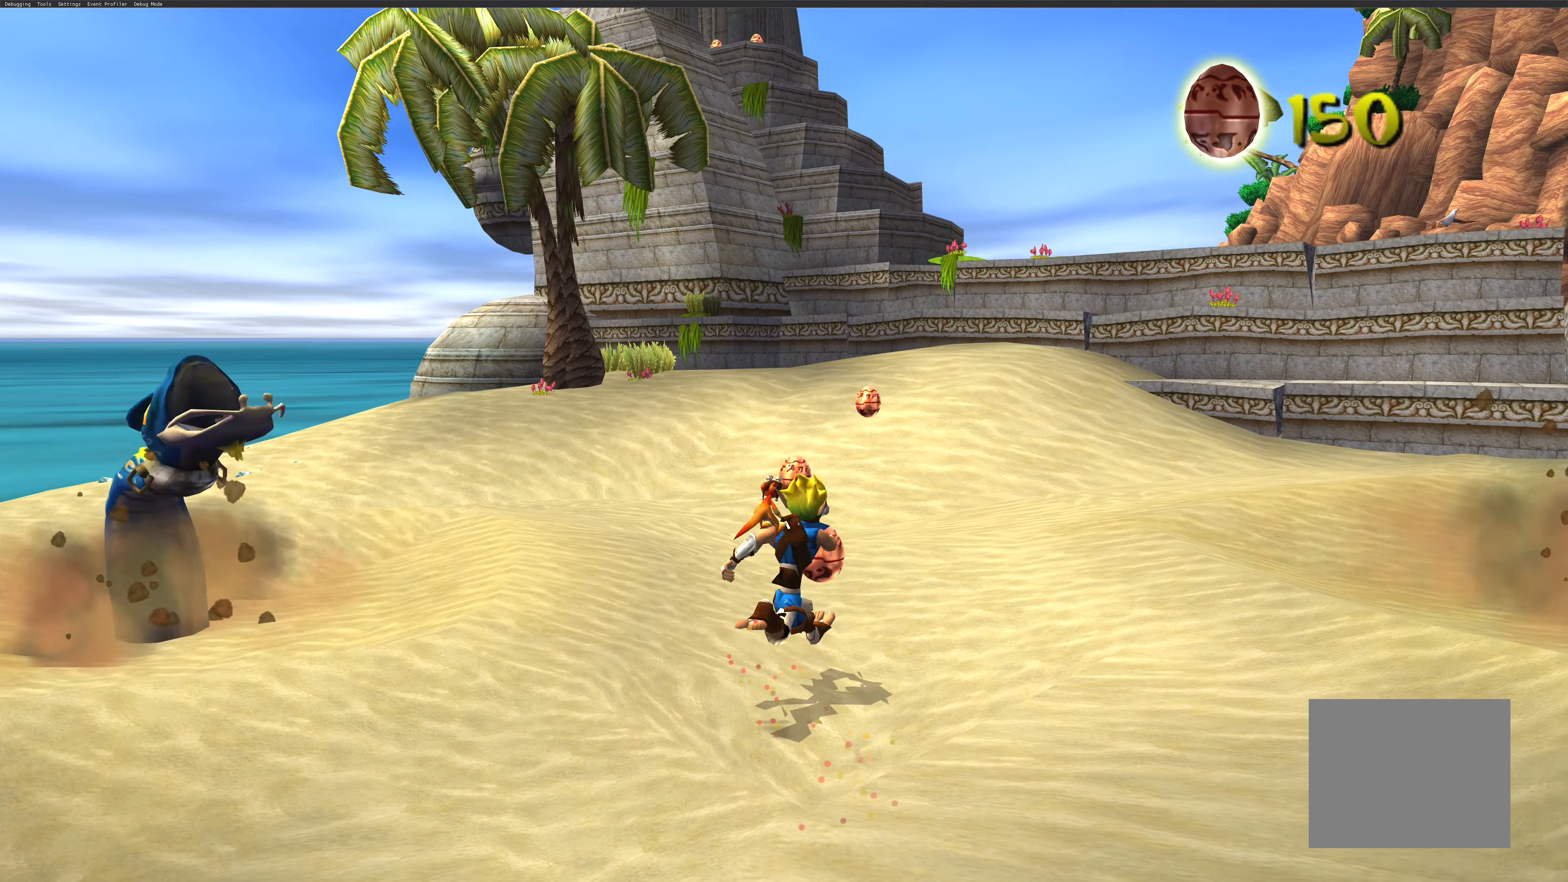
{"buttons": [], "left_stick": "up", "right_stick": "center", "events": []}
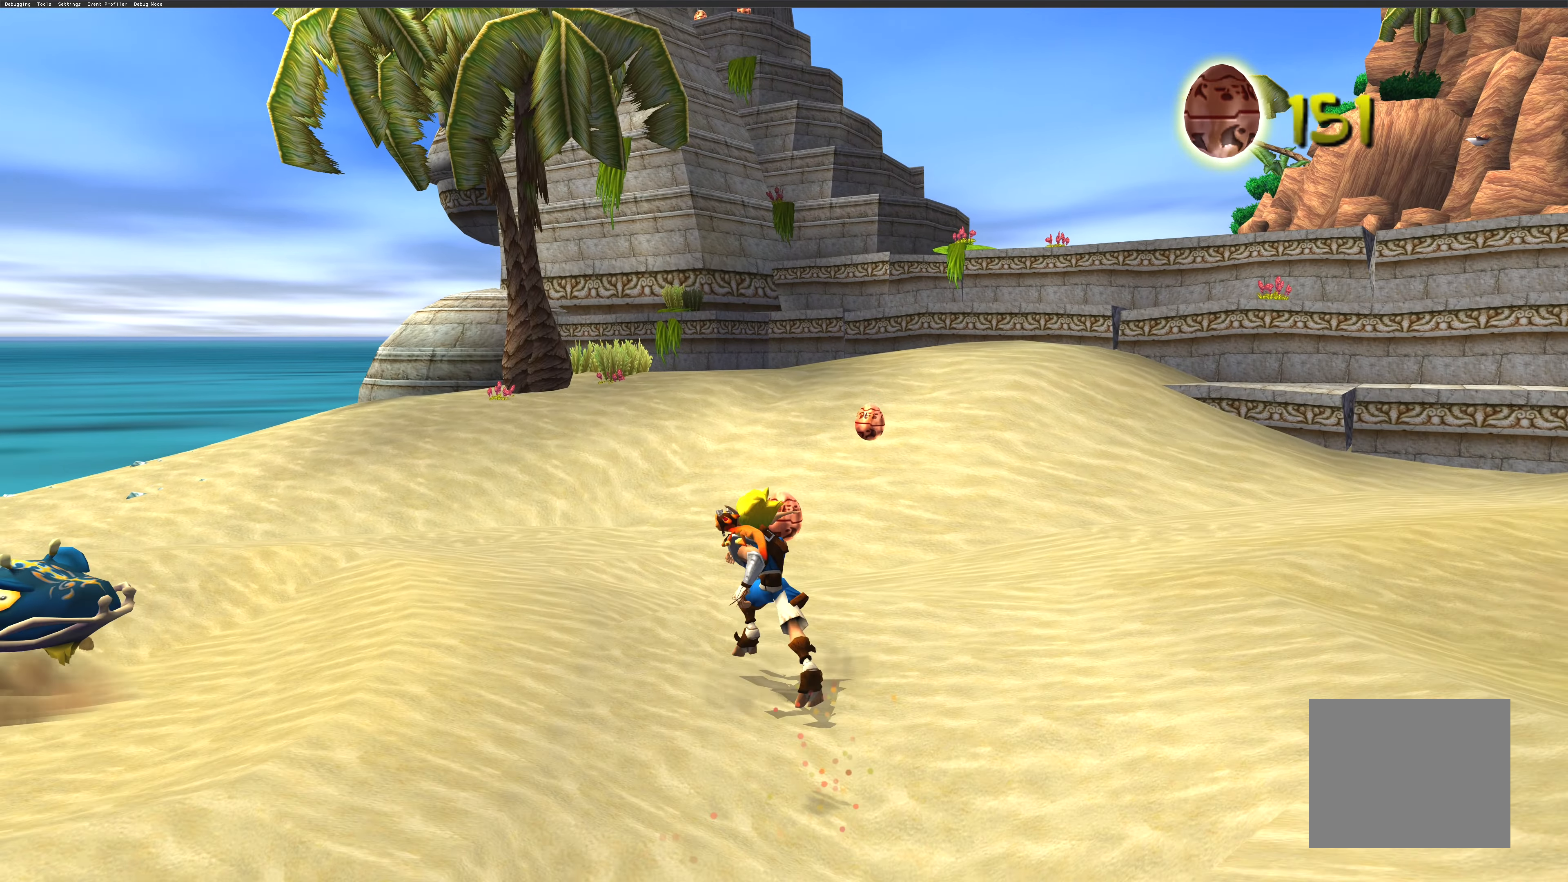
{"buttons": [], "left_stick": "up", "right_stick": "center", "events": []}
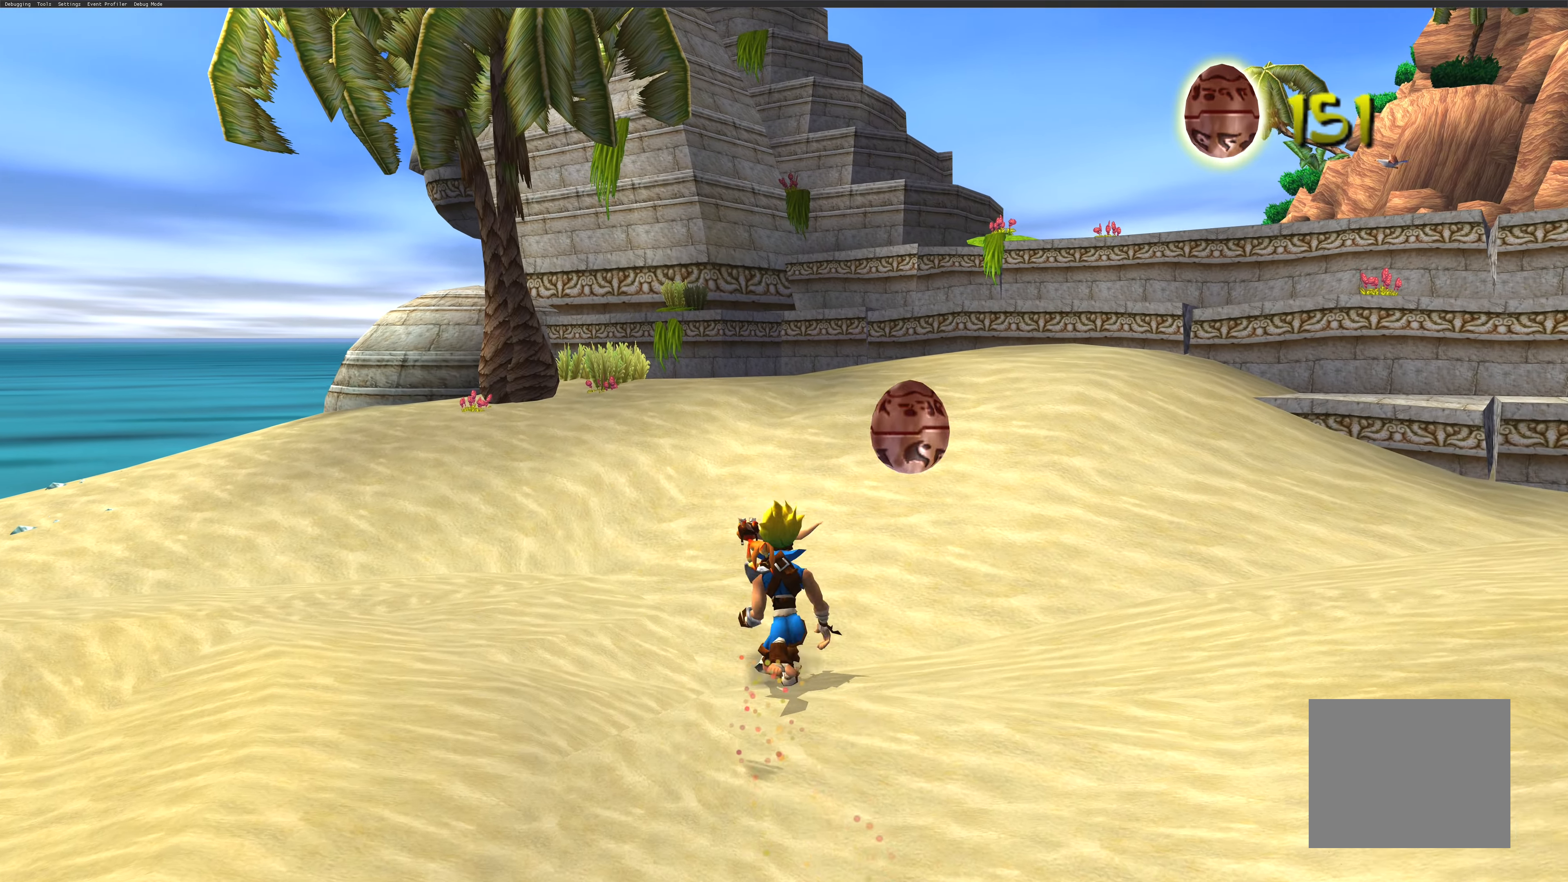
{"buttons": [], "left_stick": "up", "right_stick": "center", "events": []}
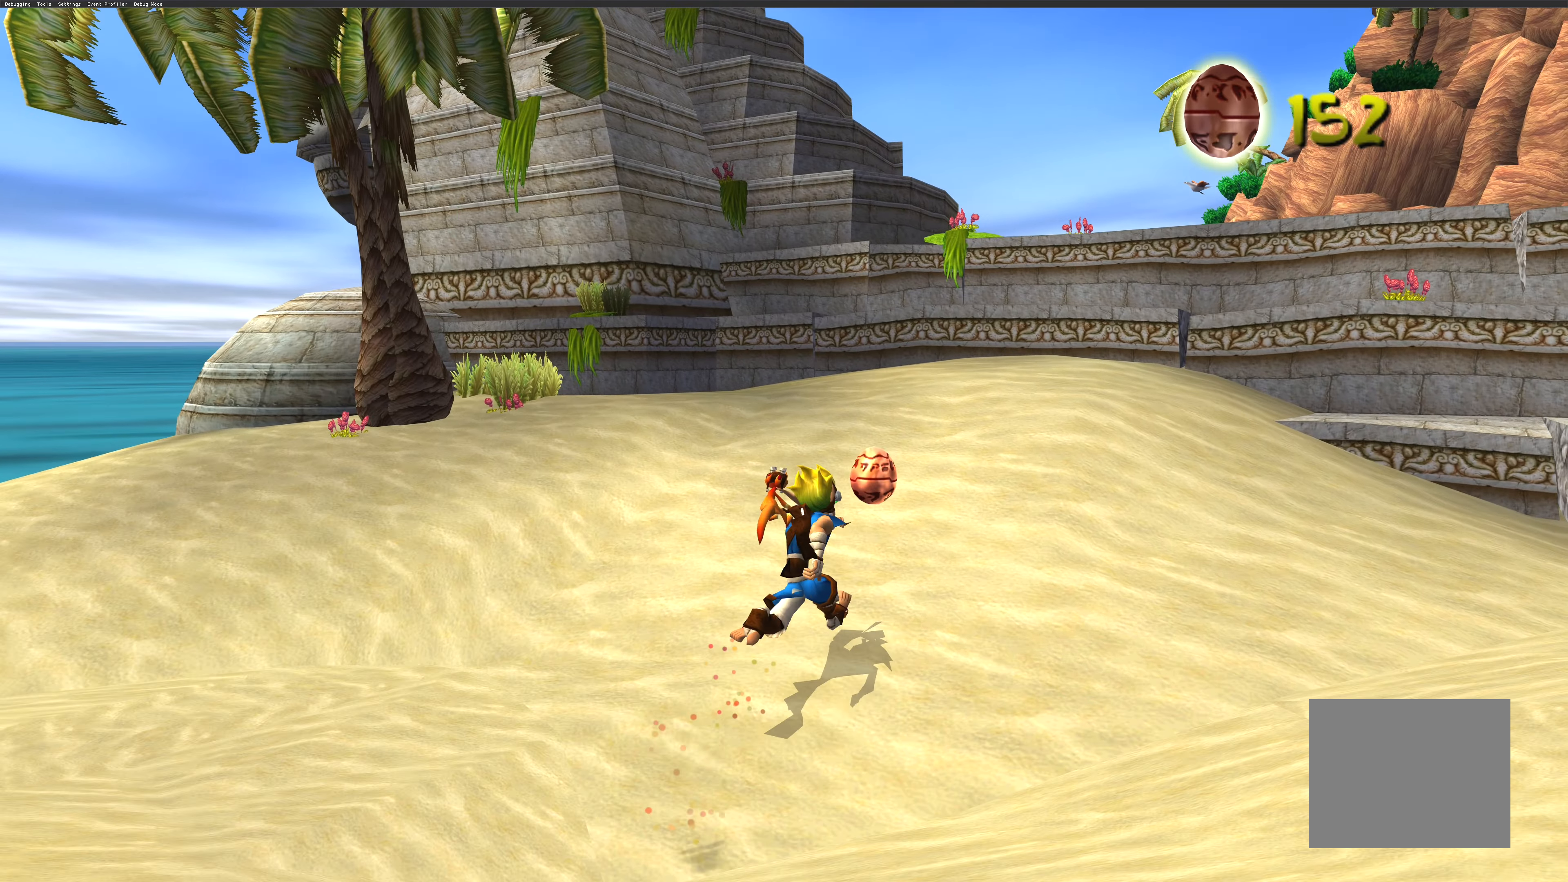
{"buttons": [], "left_stick": "up", "right_stick": "center", "events": []}
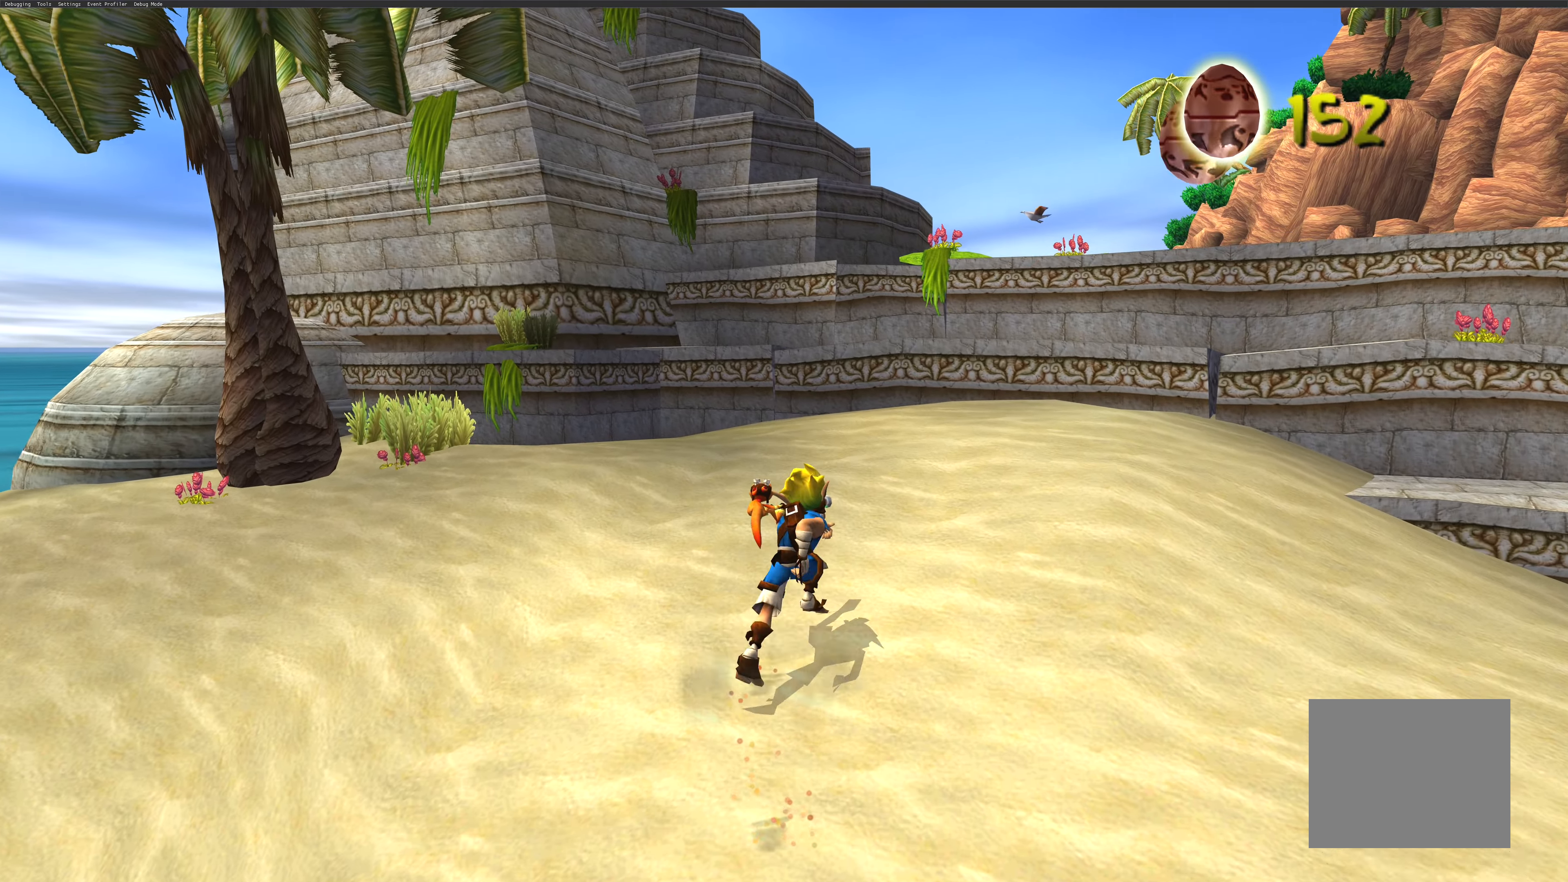
{"buttons": [], "left_stick": "up", "right_stick": "center", "events": []}
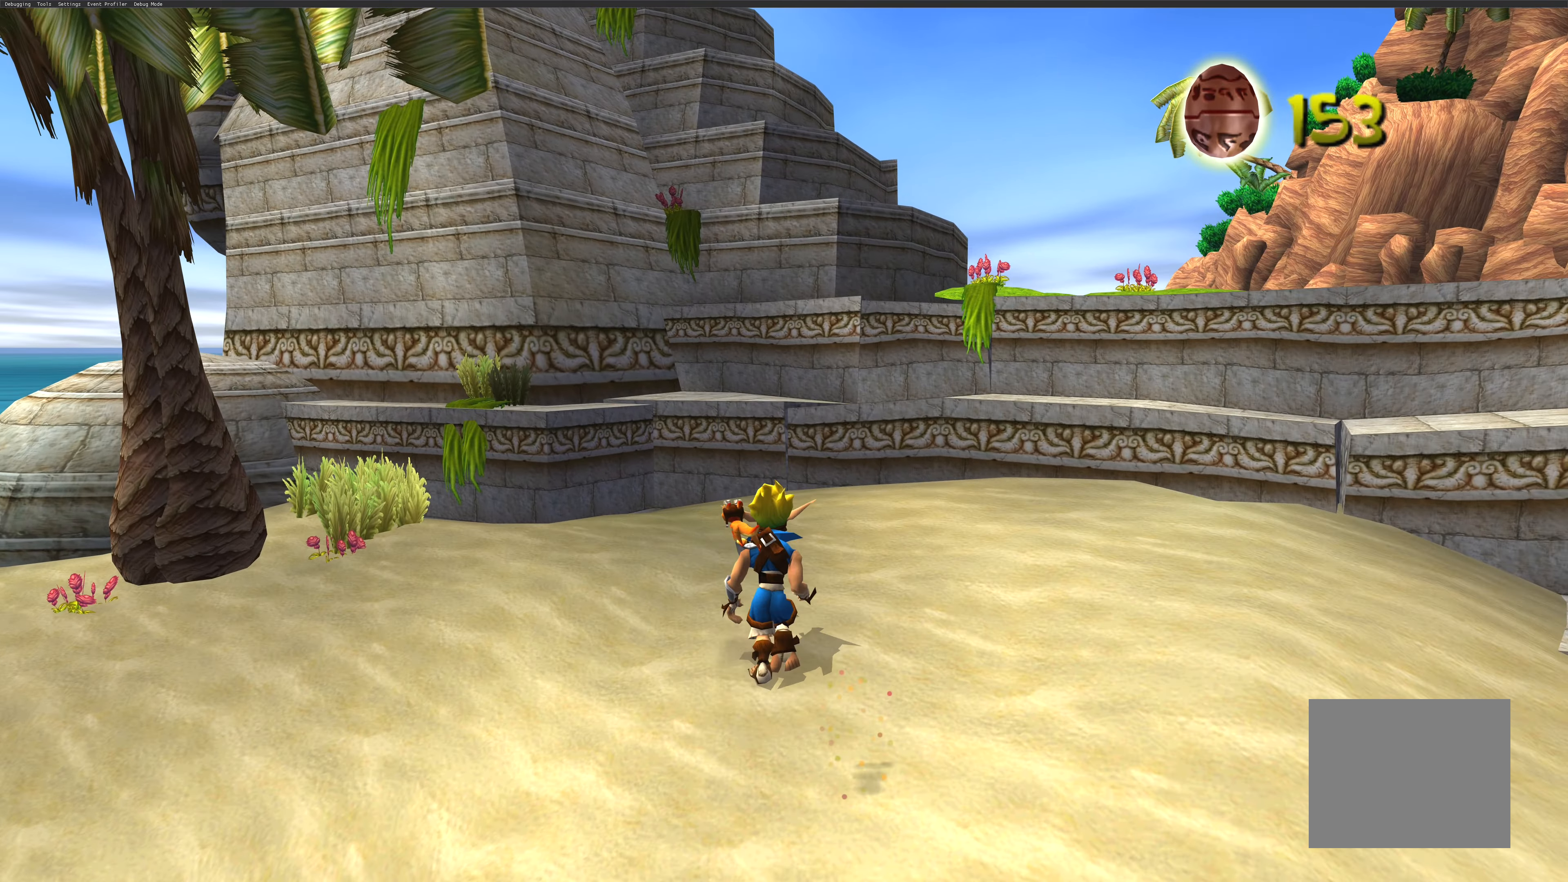
{"buttons": ["CROSS"], "left_stick": "up", "right_stick": "center", "events": [[467, "CROSS", "down"]]}
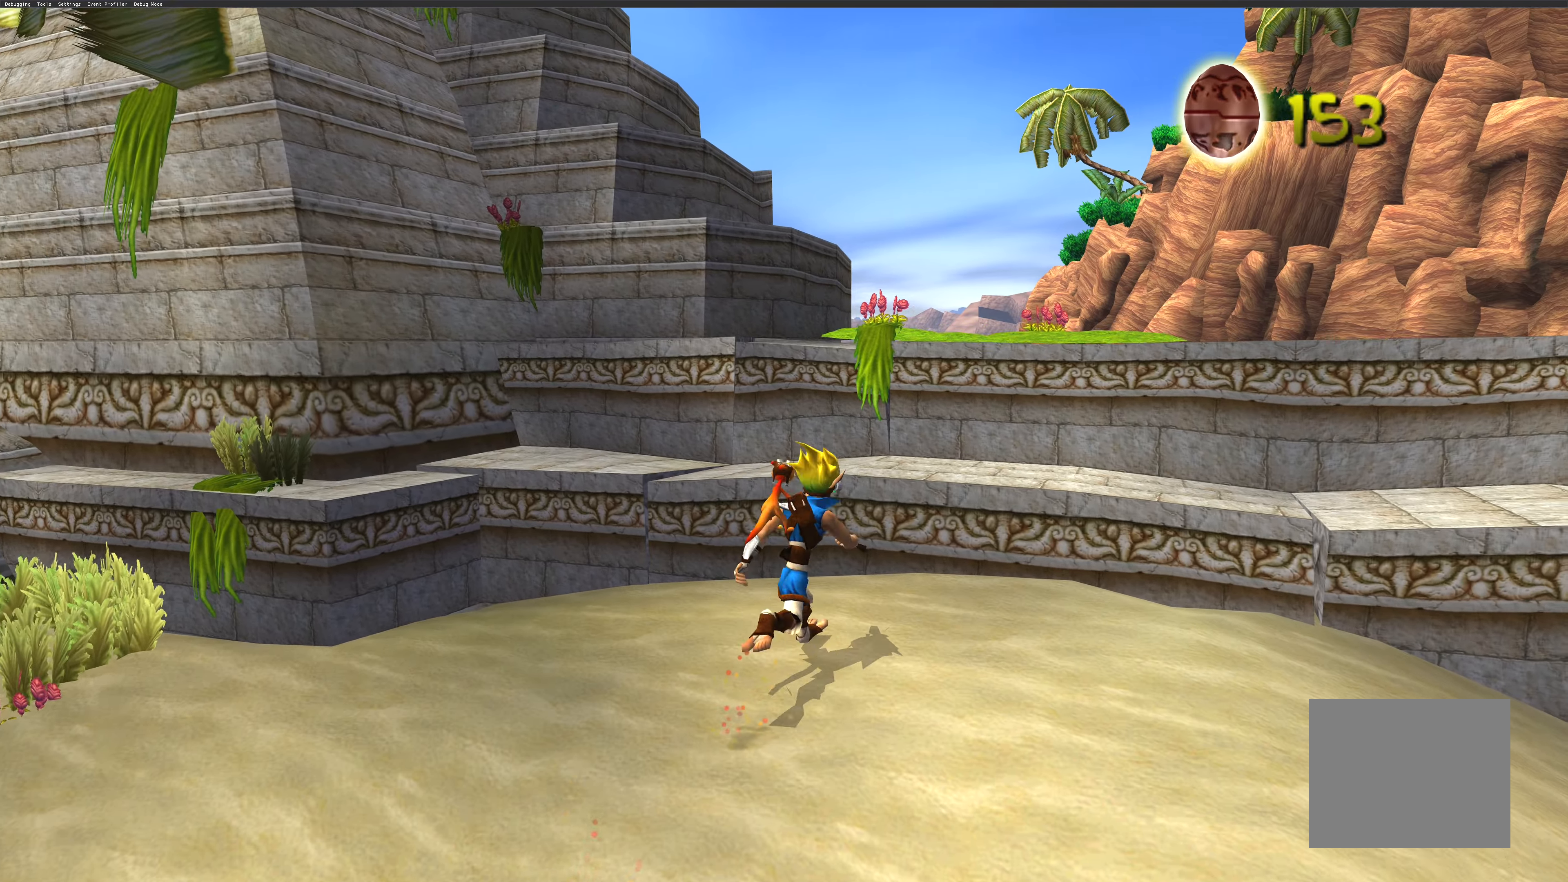
{"buttons": [], "left_stick": "up", "right_stick": "center", "events": [[183, "CROSS", "up"]]}
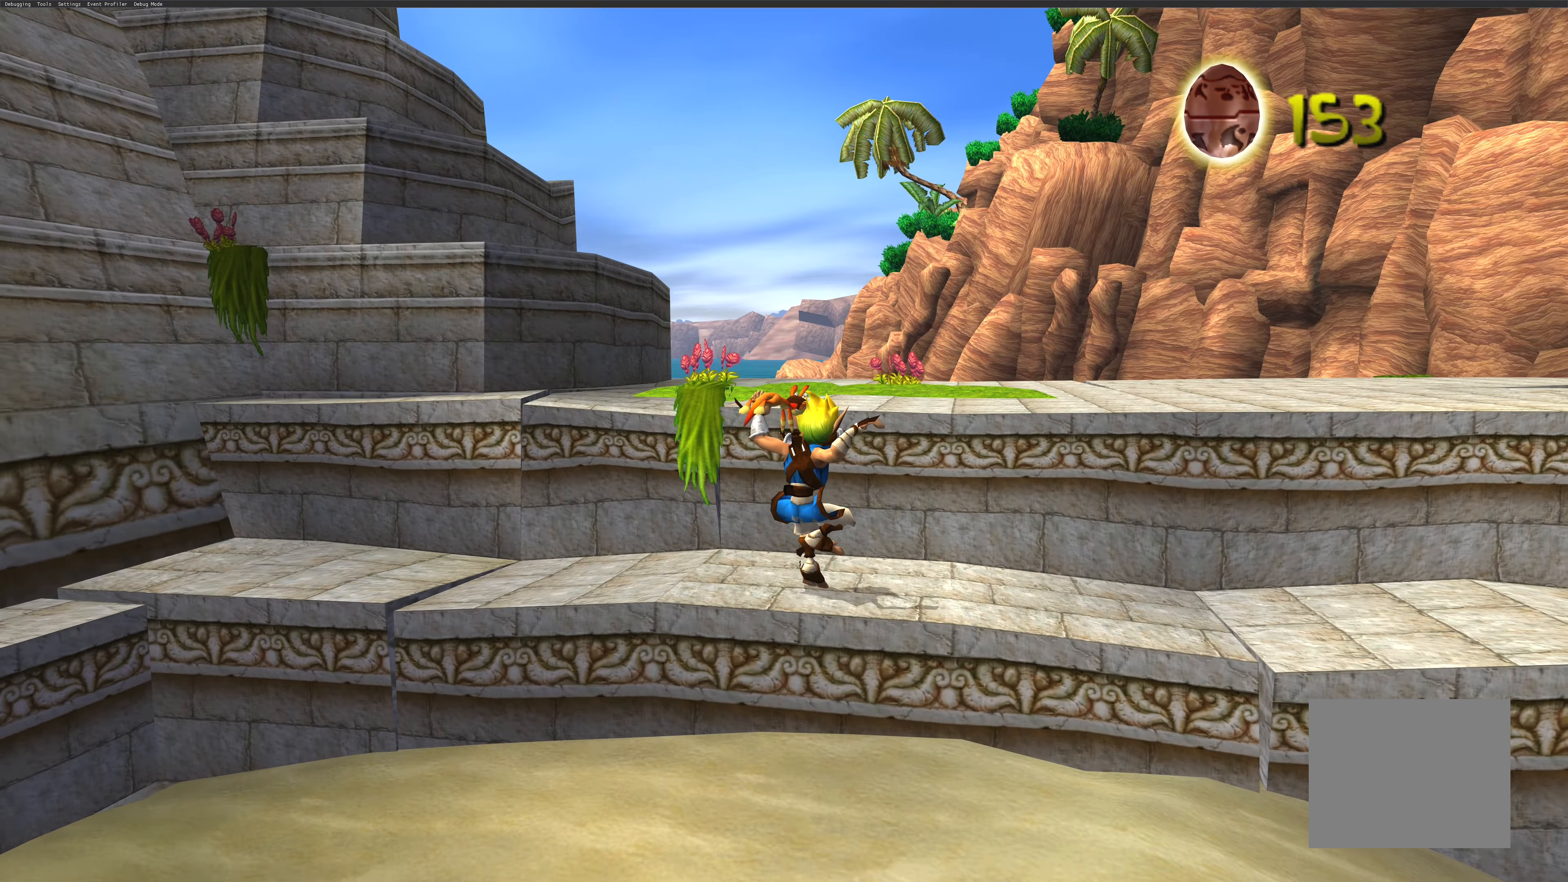
{"buttons": [], "left_stick": "up", "right_stick": "center", "events": [[167, "CROSS", "down"], [333, "CROSS", "up"]]}
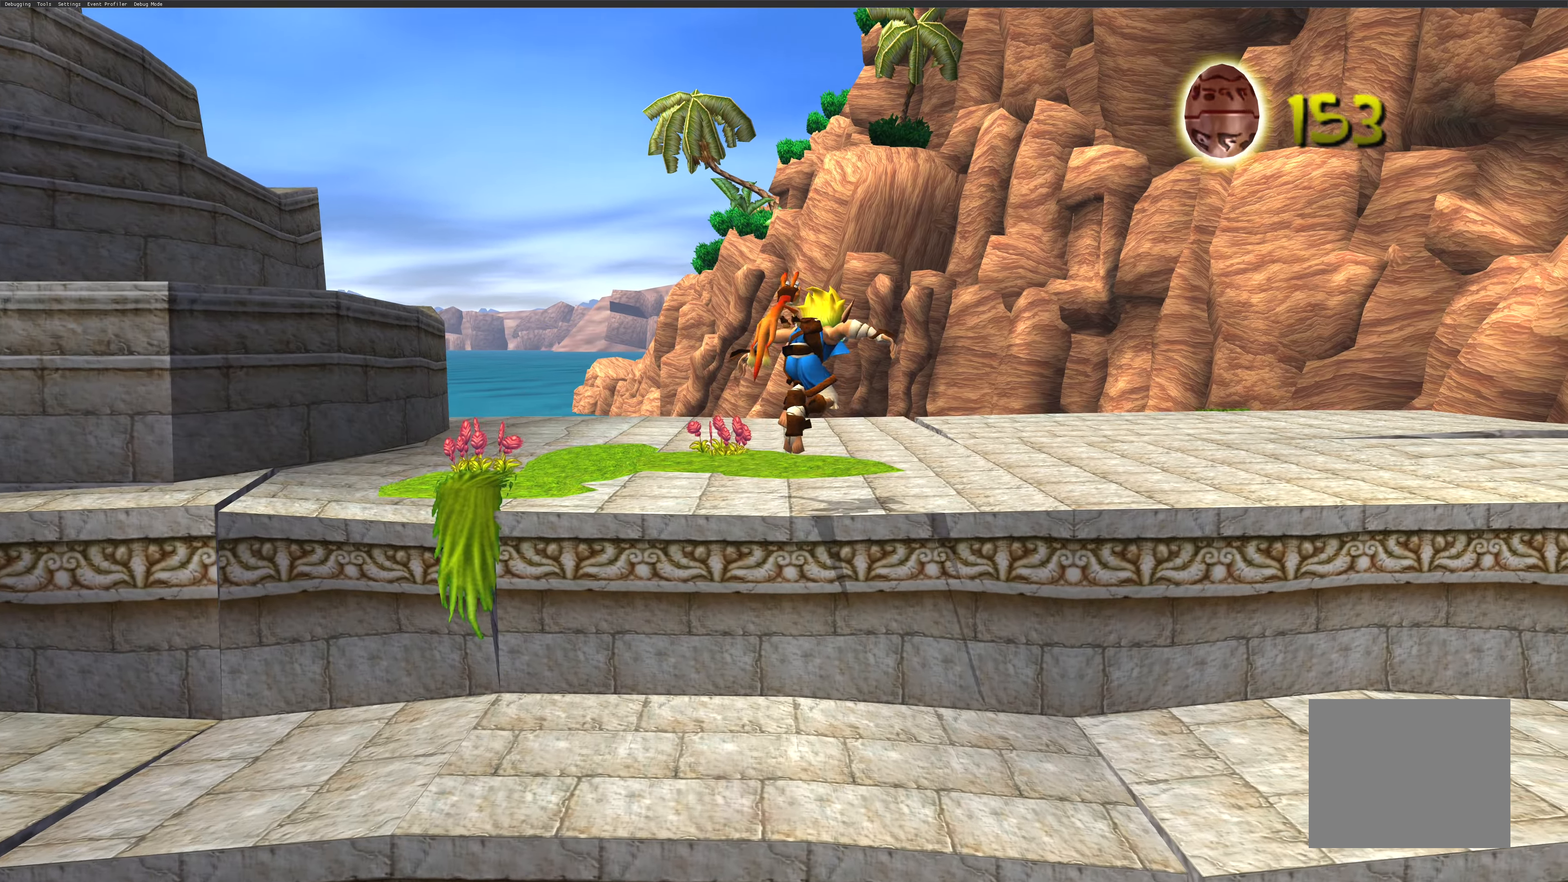
{"buttons": [], "left_stick": "up", "right_stick": "center", "events": []}
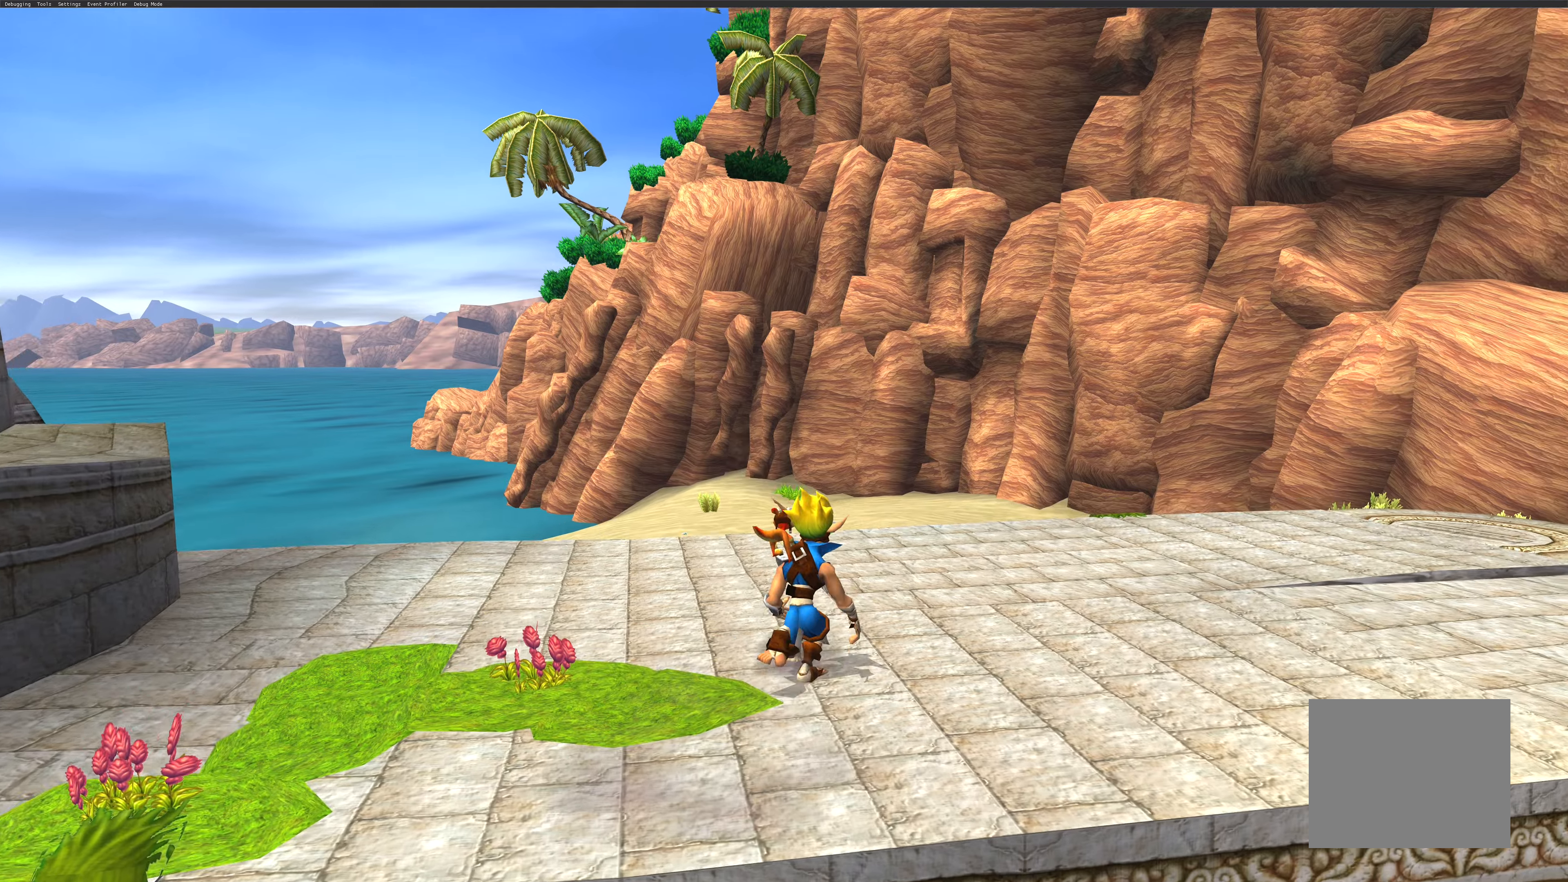
{"buttons": [], "left_stick": "up", "right_stick": "center", "events": []}
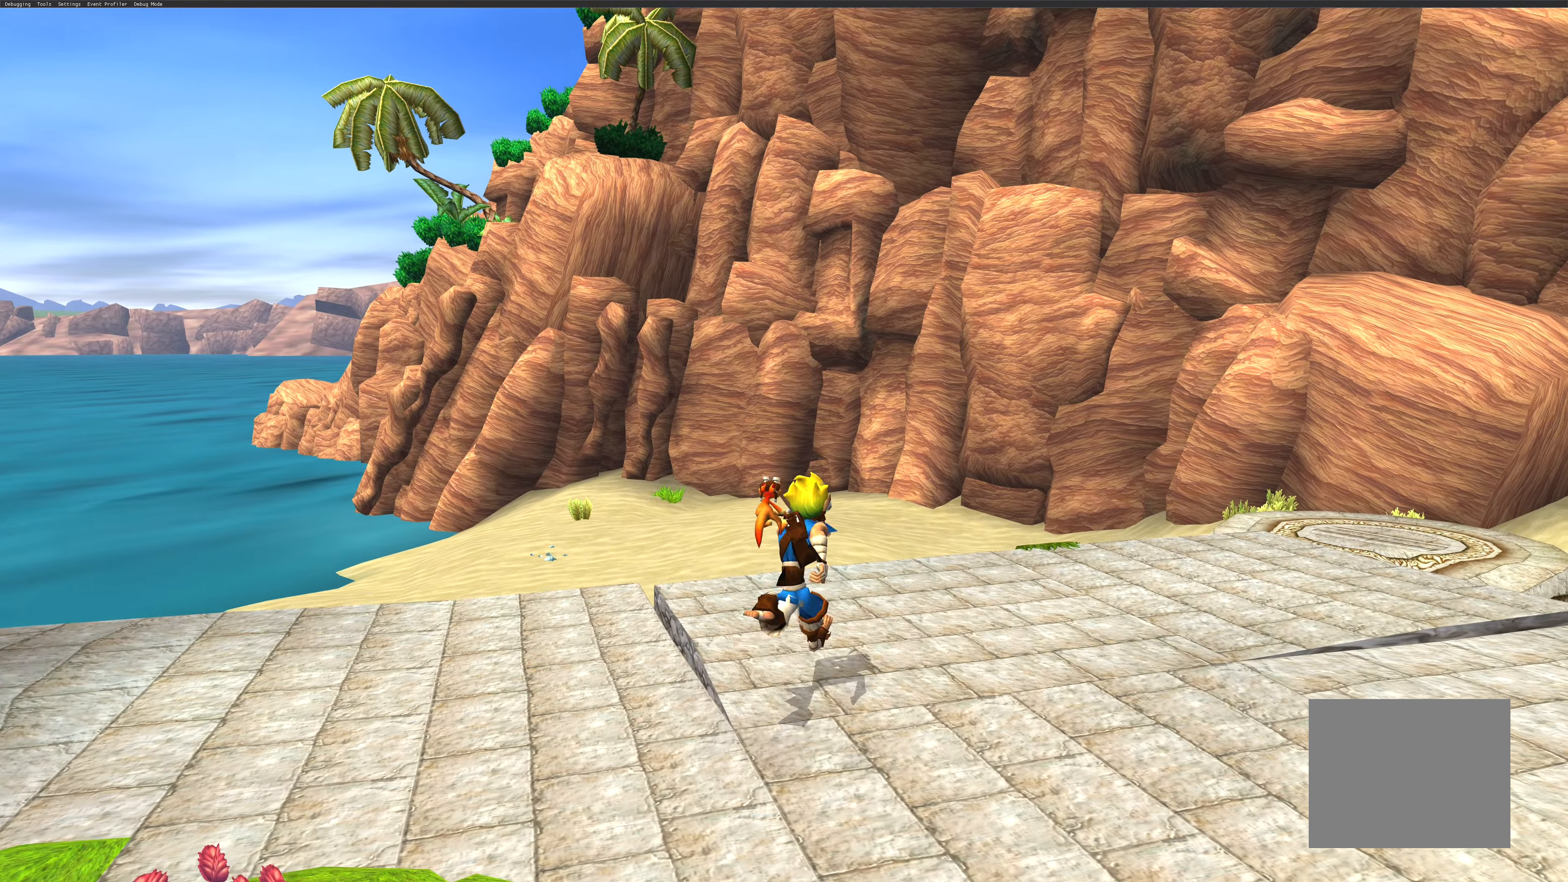
{"buttons": [], "left_stick": "center", "right_stick": "center", "events": [[300, "left_stick", "center"]]}
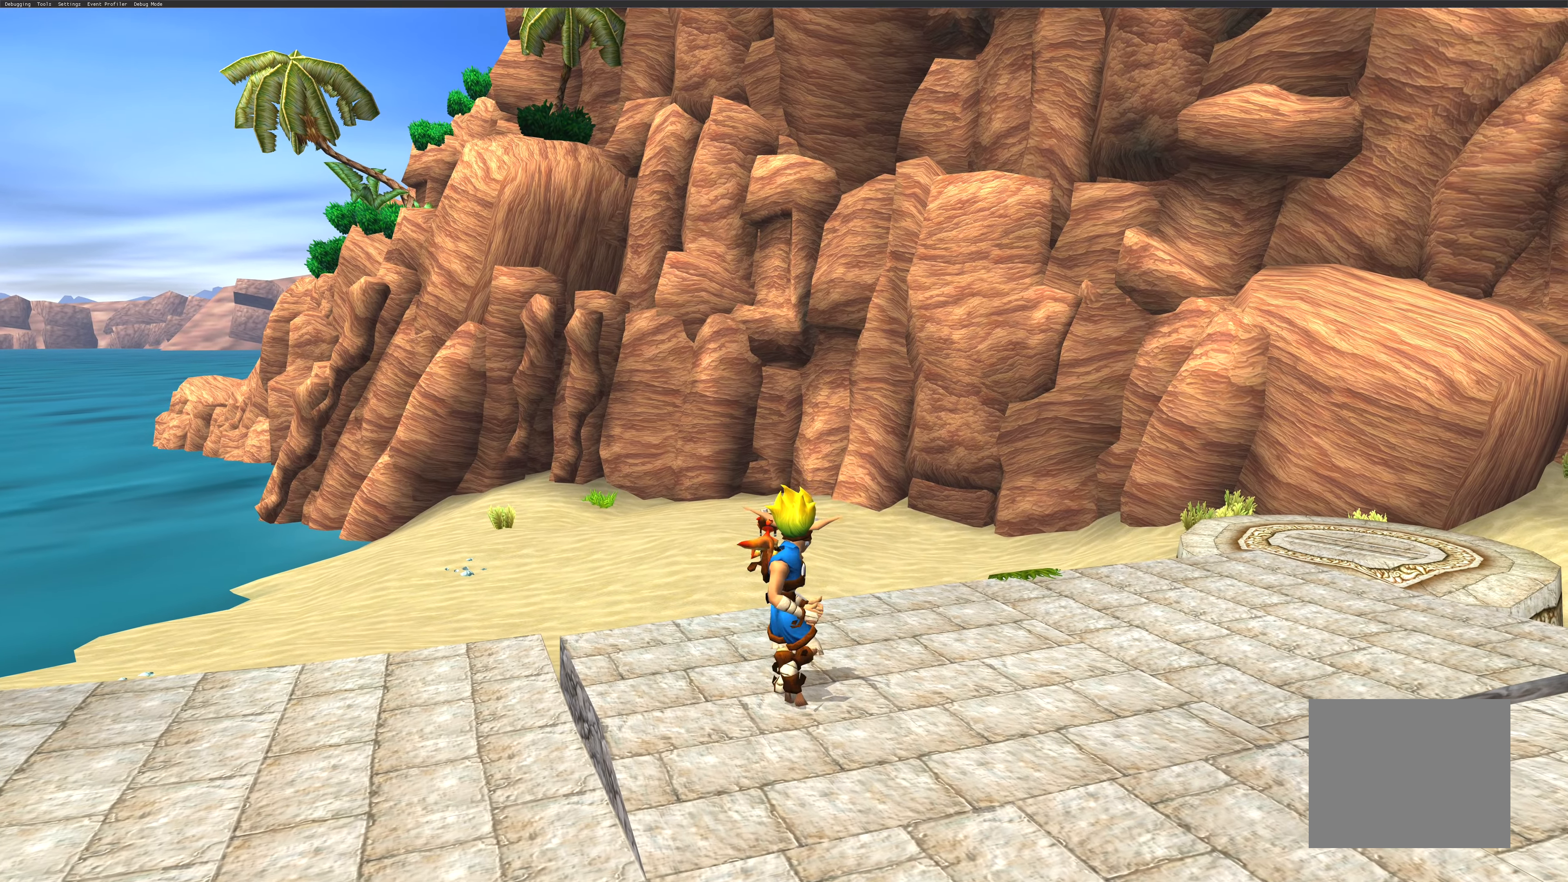
{"buttons": [], "left_stick": "right", "right_stick": "center", "events": [[250, "left_stick", "up-right"], [300, "left_stick", "right"]]}
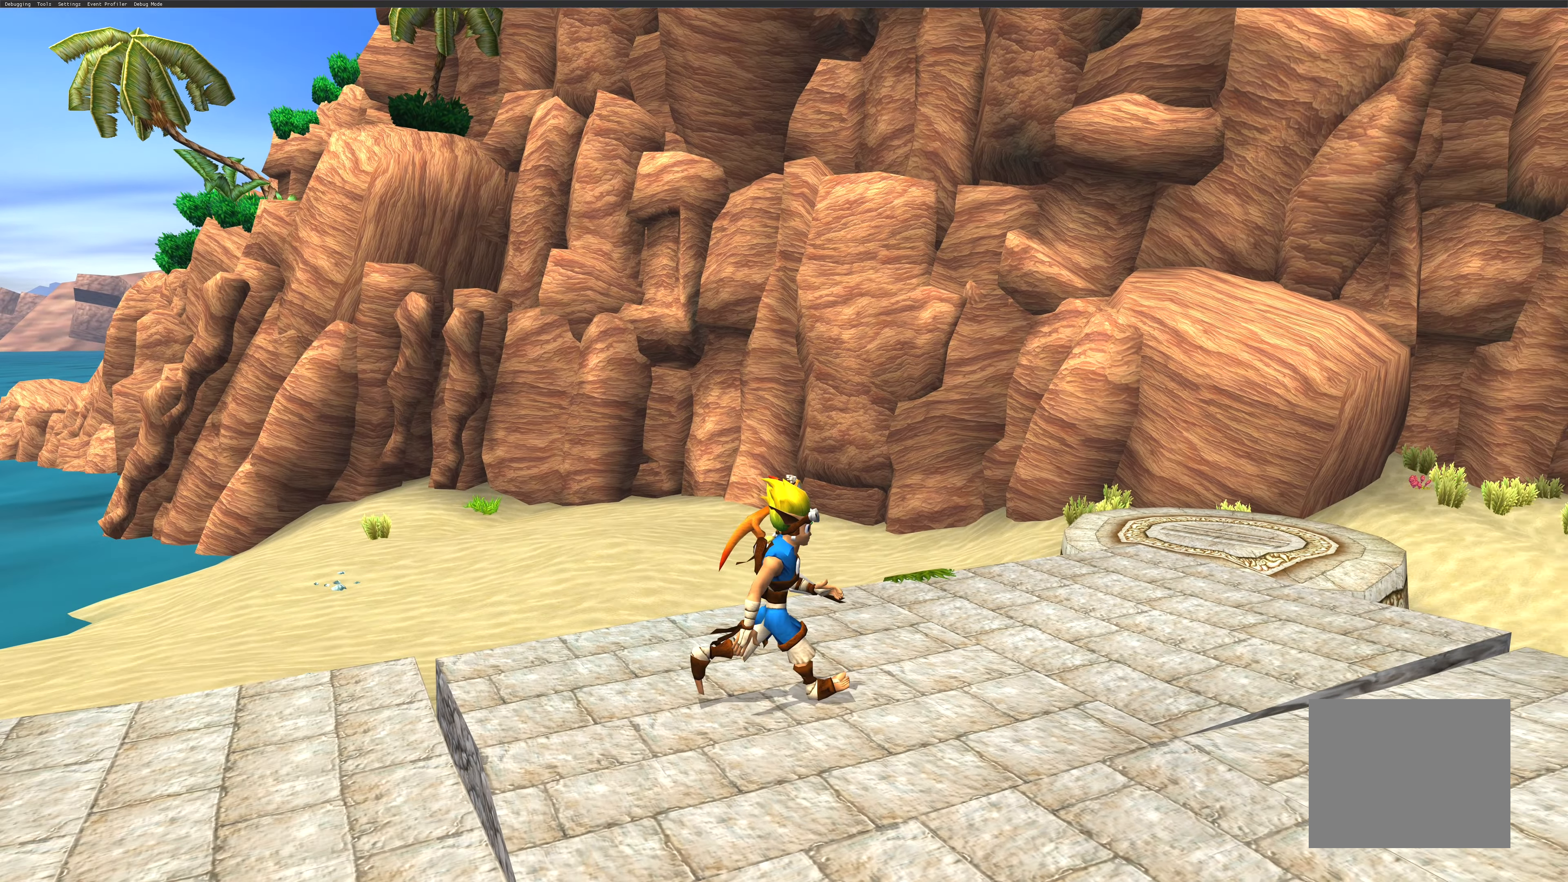
{"buttons": [], "left_stick": "center", "right_stick": "center", "events": [[434, "left_stick", "center"]]}
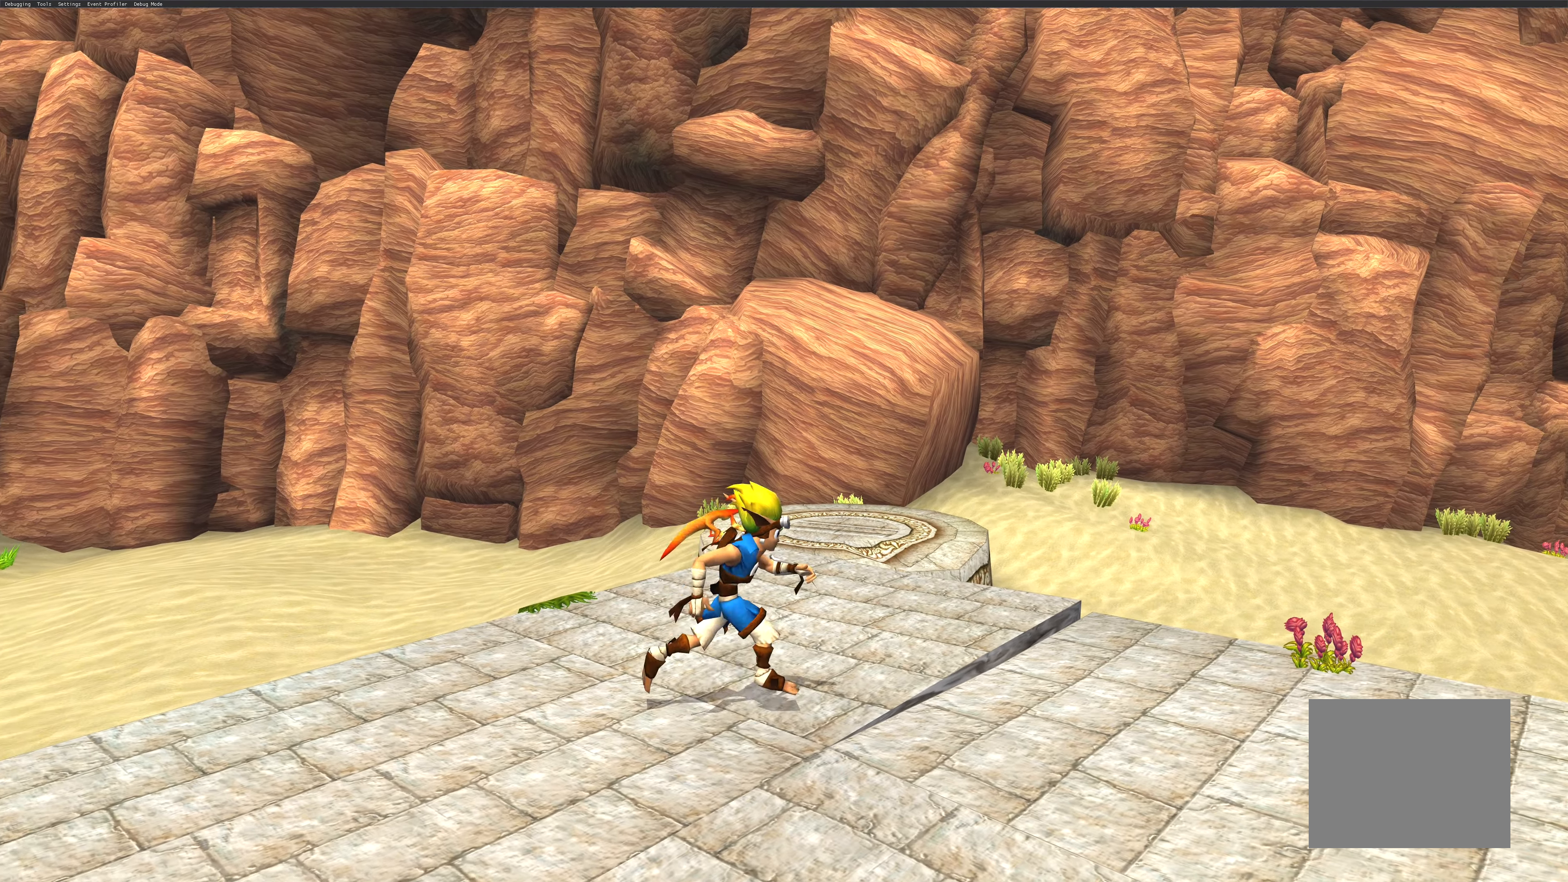
{"buttons": [], "left_stick": "center", "right_stick": "right", "events": [[267, "right_stick", "right"]]}
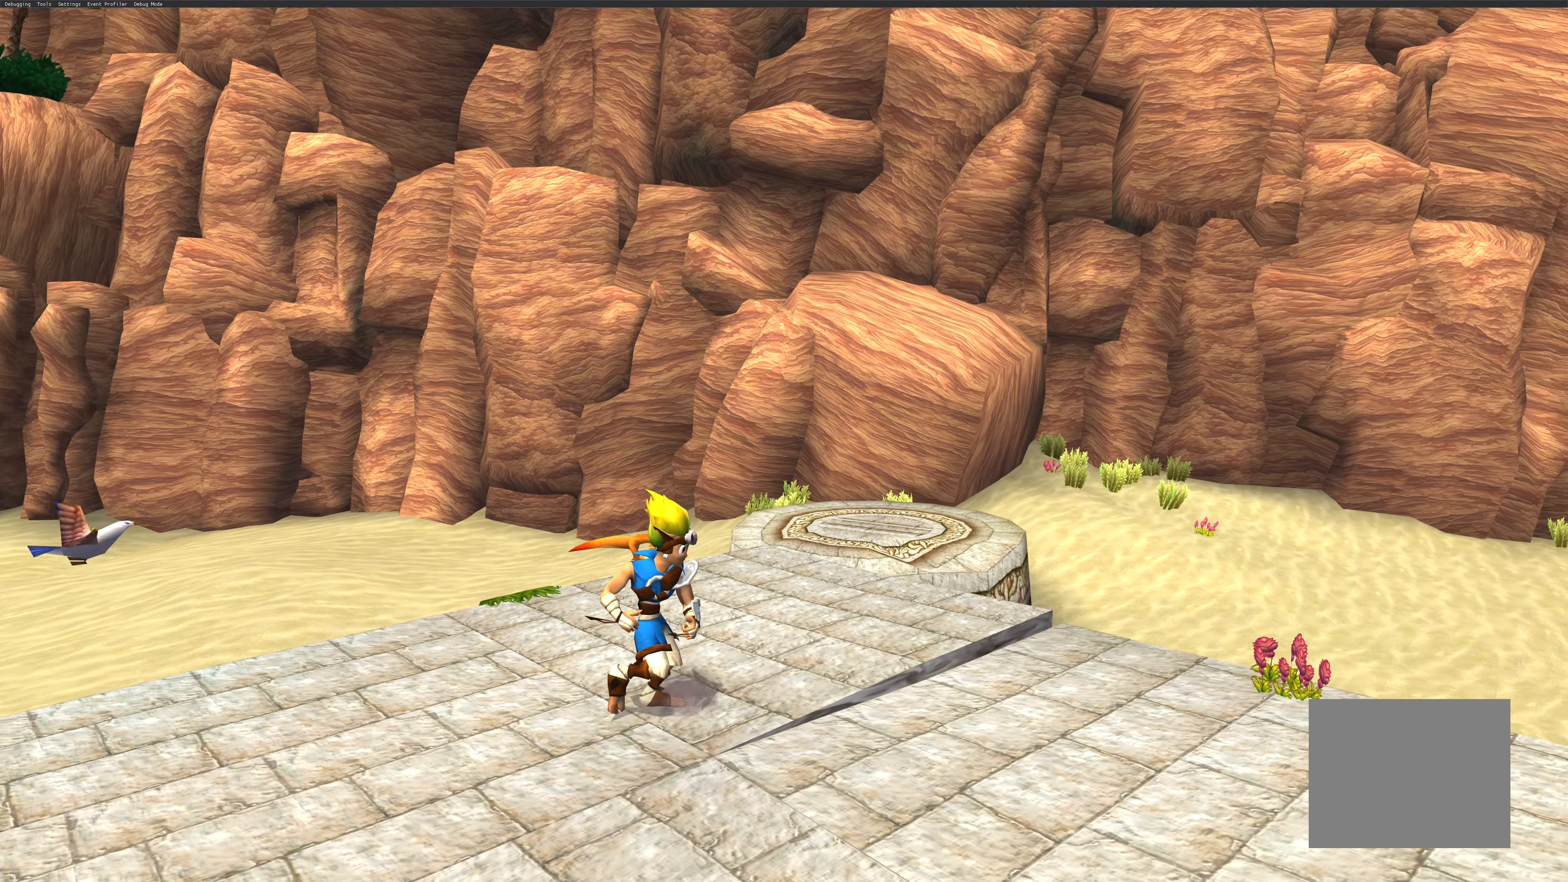
{"buttons": [], "left_stick": "center", "right_stick": "up-left", "events": [[117, "right_stick", "center"], [350, "right_stick", "up-left"]]}
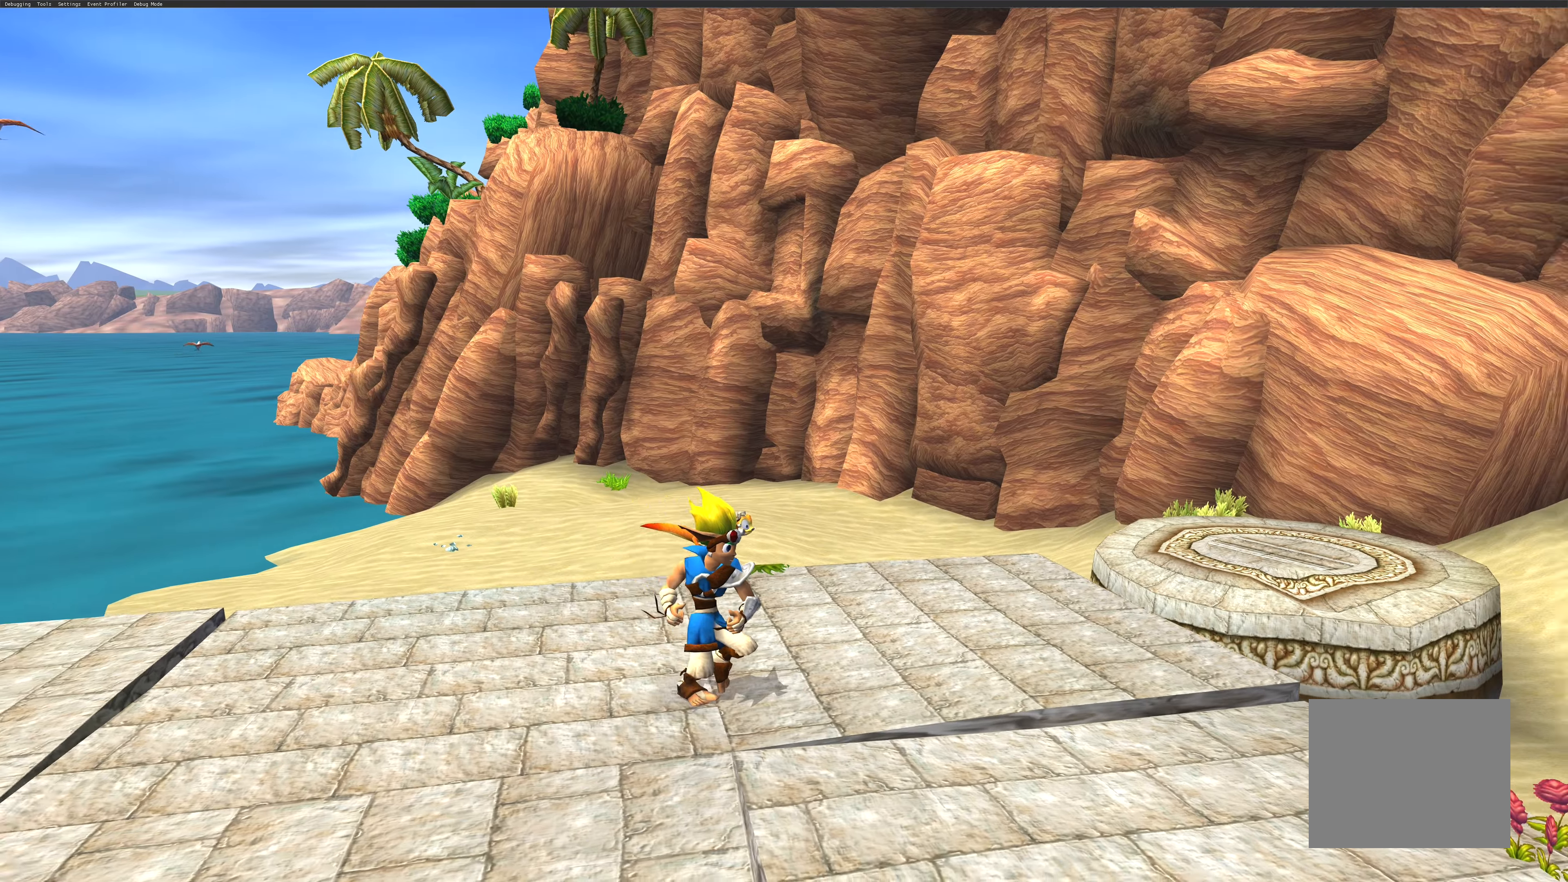
{"buttons": [], "left_stick": "center", "right_stick": "up-left", "events": []}
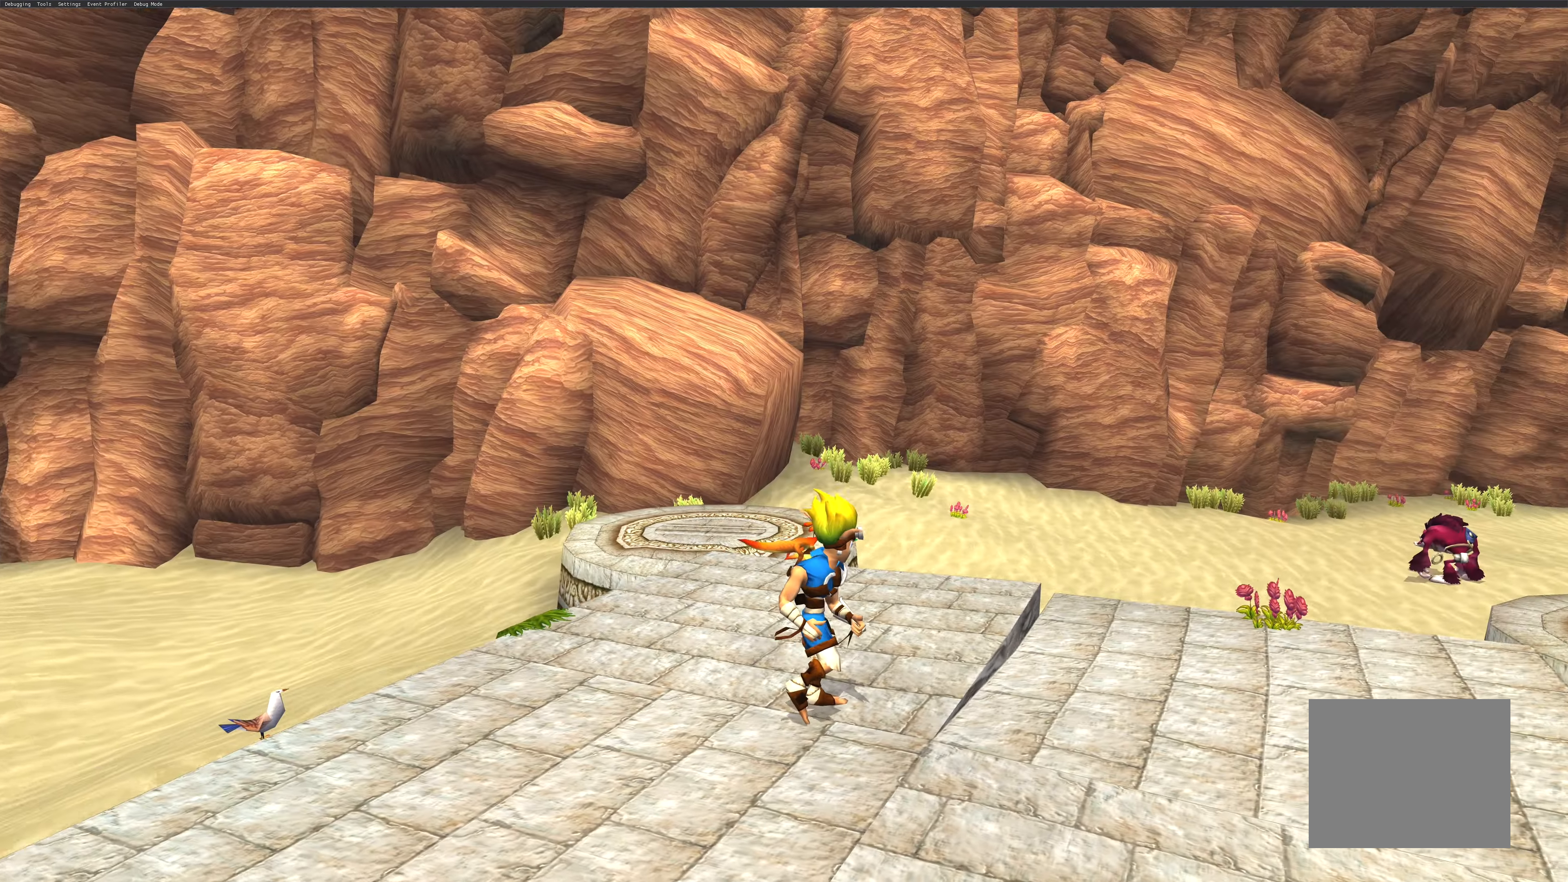
{"buttons": [], "left_stick": "center", "right_stick": "center", "events": [[67, "right_stick", "left"], [467, "right_stick", "center"]]}
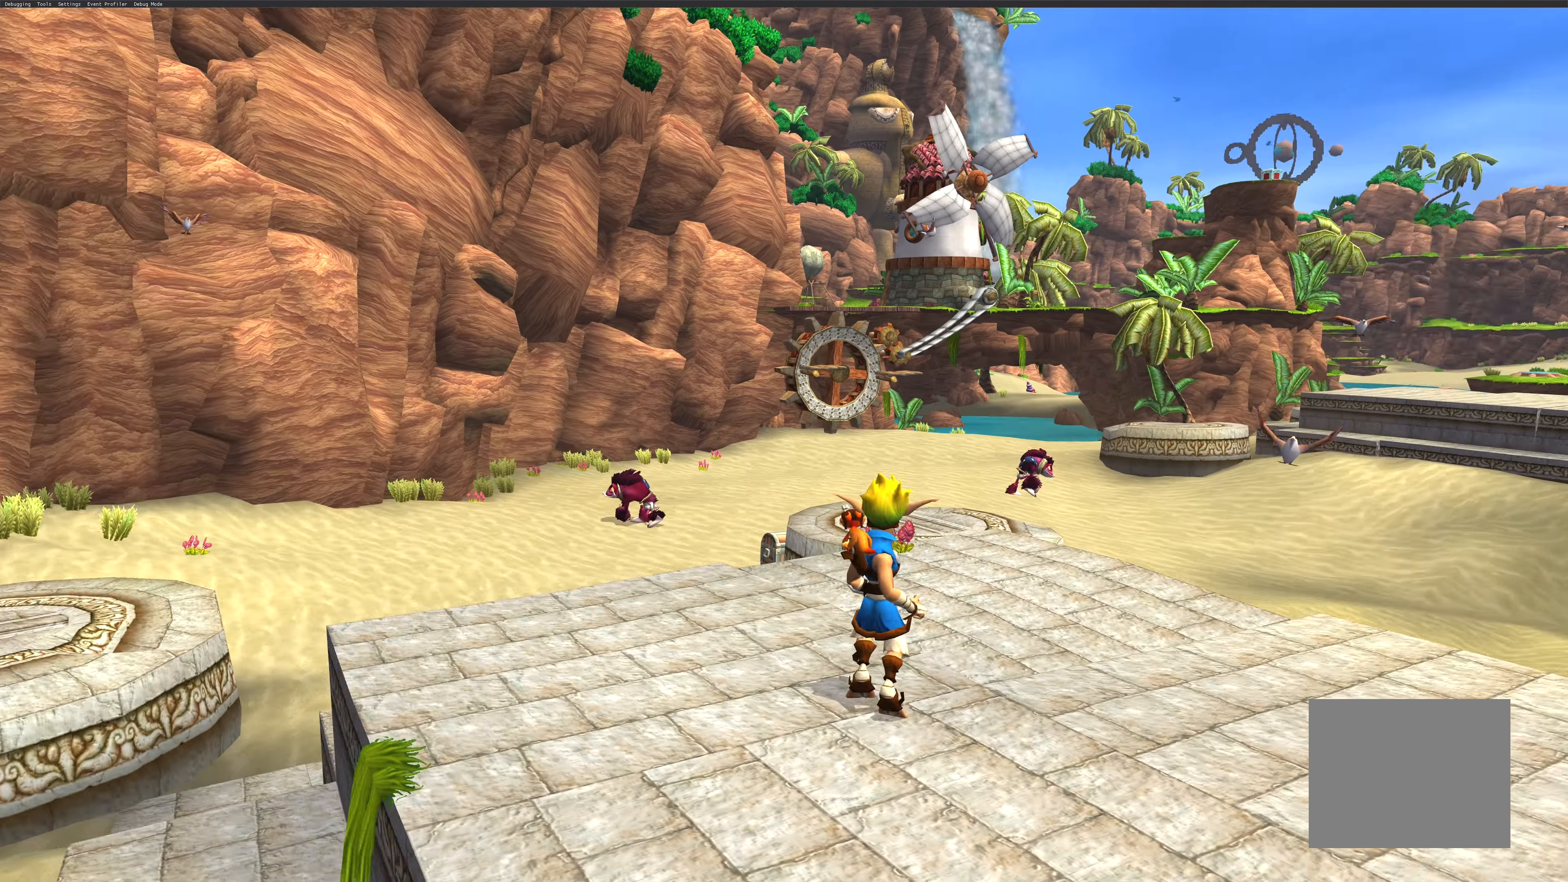
{"buttons": [], "left_stick": "center", "right_stick": "center", "events": []}
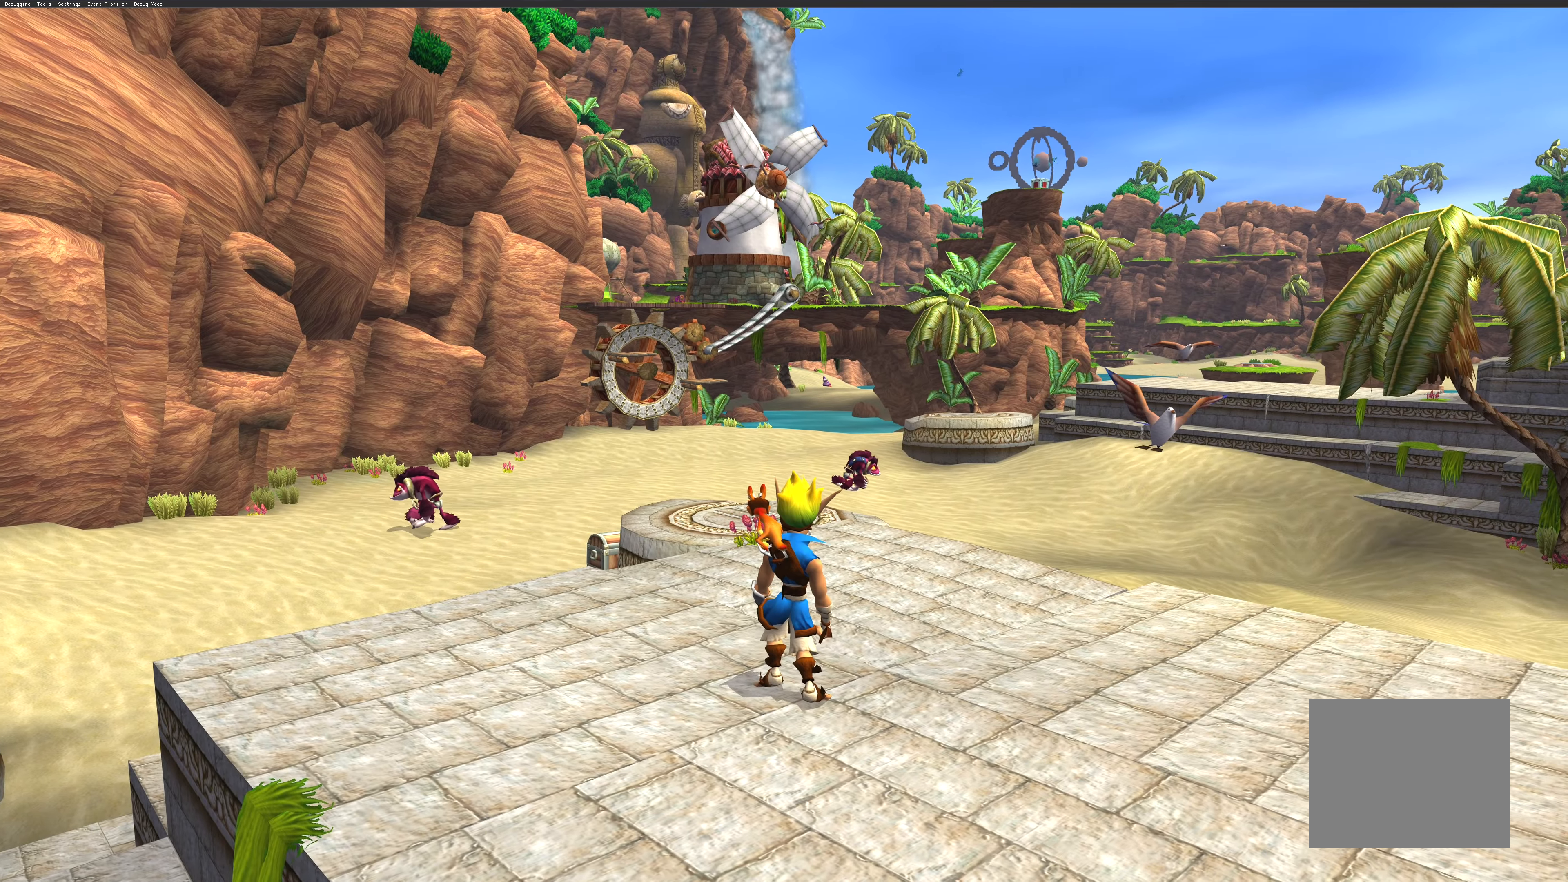
{"buttons": [], "left_stick": "center", "right_stick": "center", "events": []}